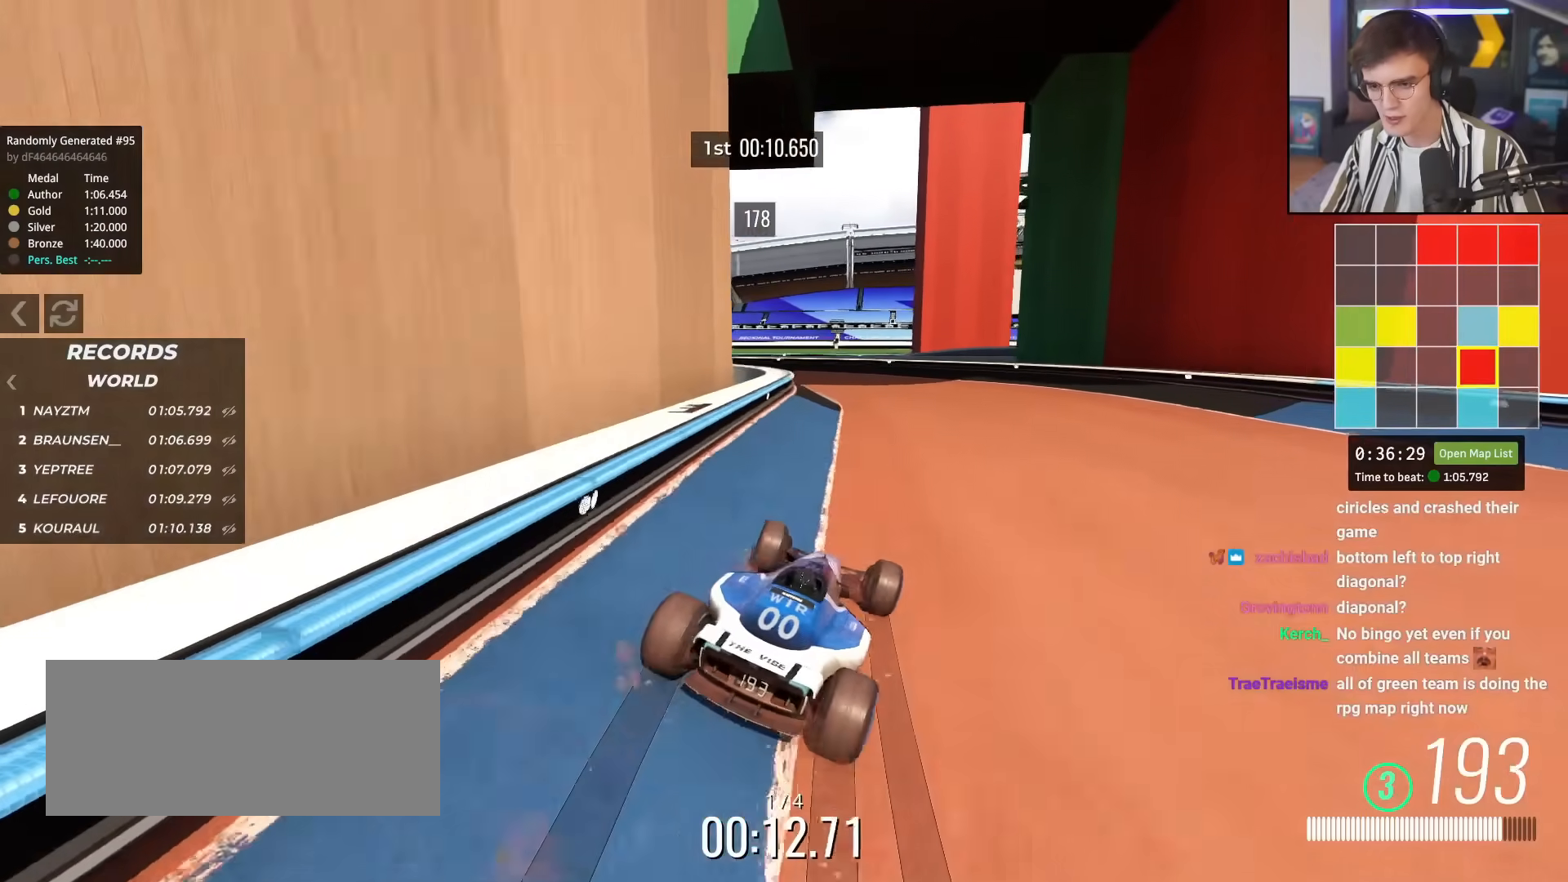
Gameplay with keyboard; each line is a JSON object with the keys held at the frame after it. "events" lists presses ("down") and releases ("up") of "brake", "down", "left", "right" and "up" between this image and that frame as [ms after this image, input, new state], when the widget could be followed in between. No other keys are recorded. Mouse input is not recorded. Key names are as the overlay labels them; some are game actions (e.g. jump) rather than physical keys.
{"keys": ["left", "up"], "events": []}
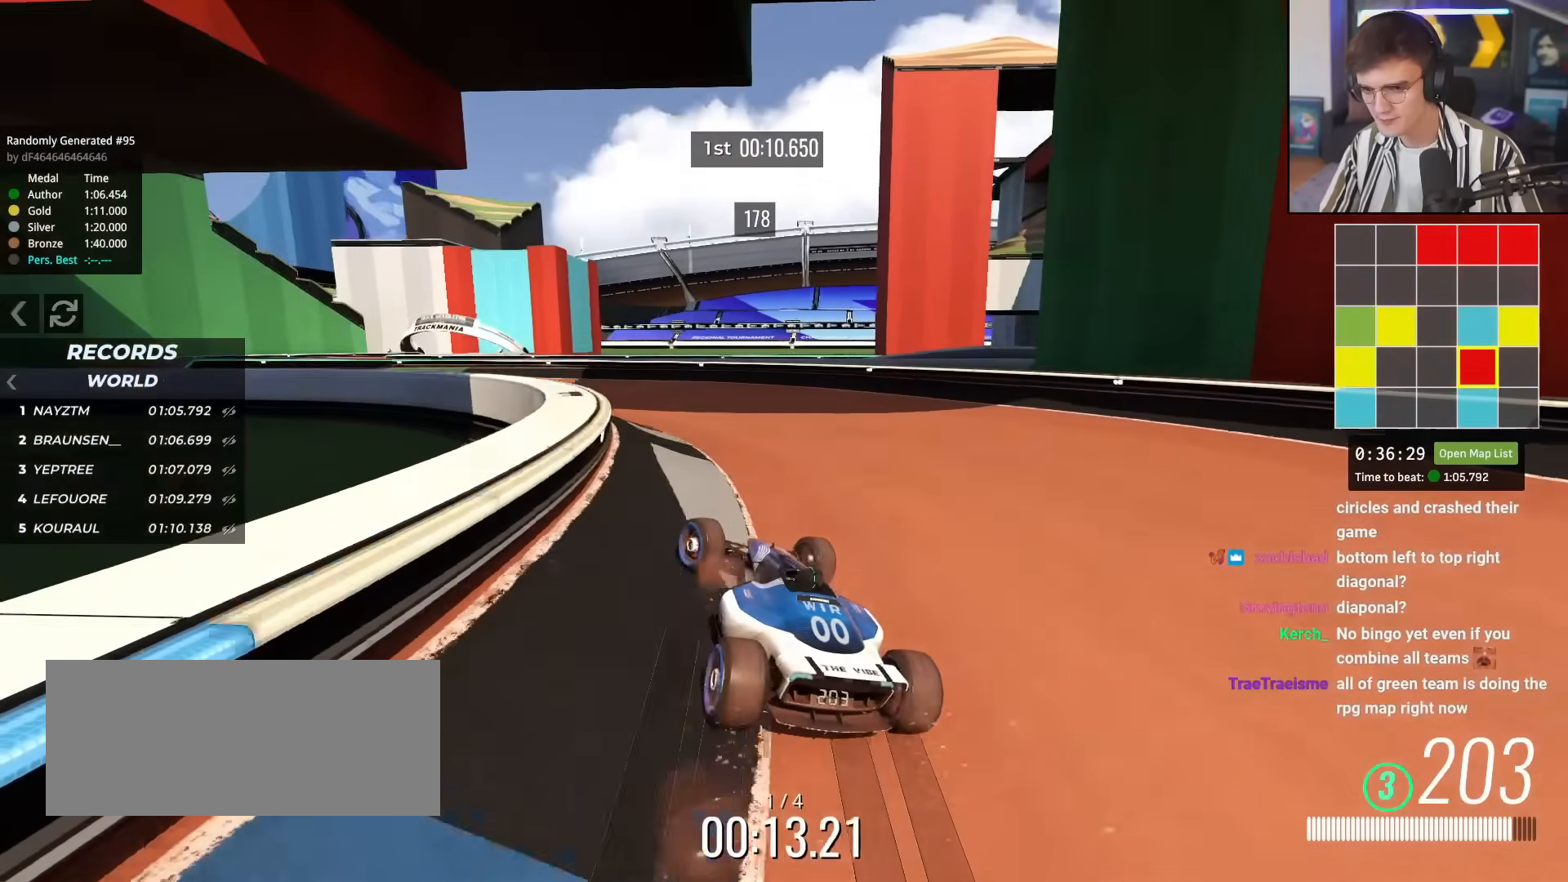
{"keys": ["up"], "events": [[251, "up", "up"], [384, "up", "down"], [501, "left", "up"]]}
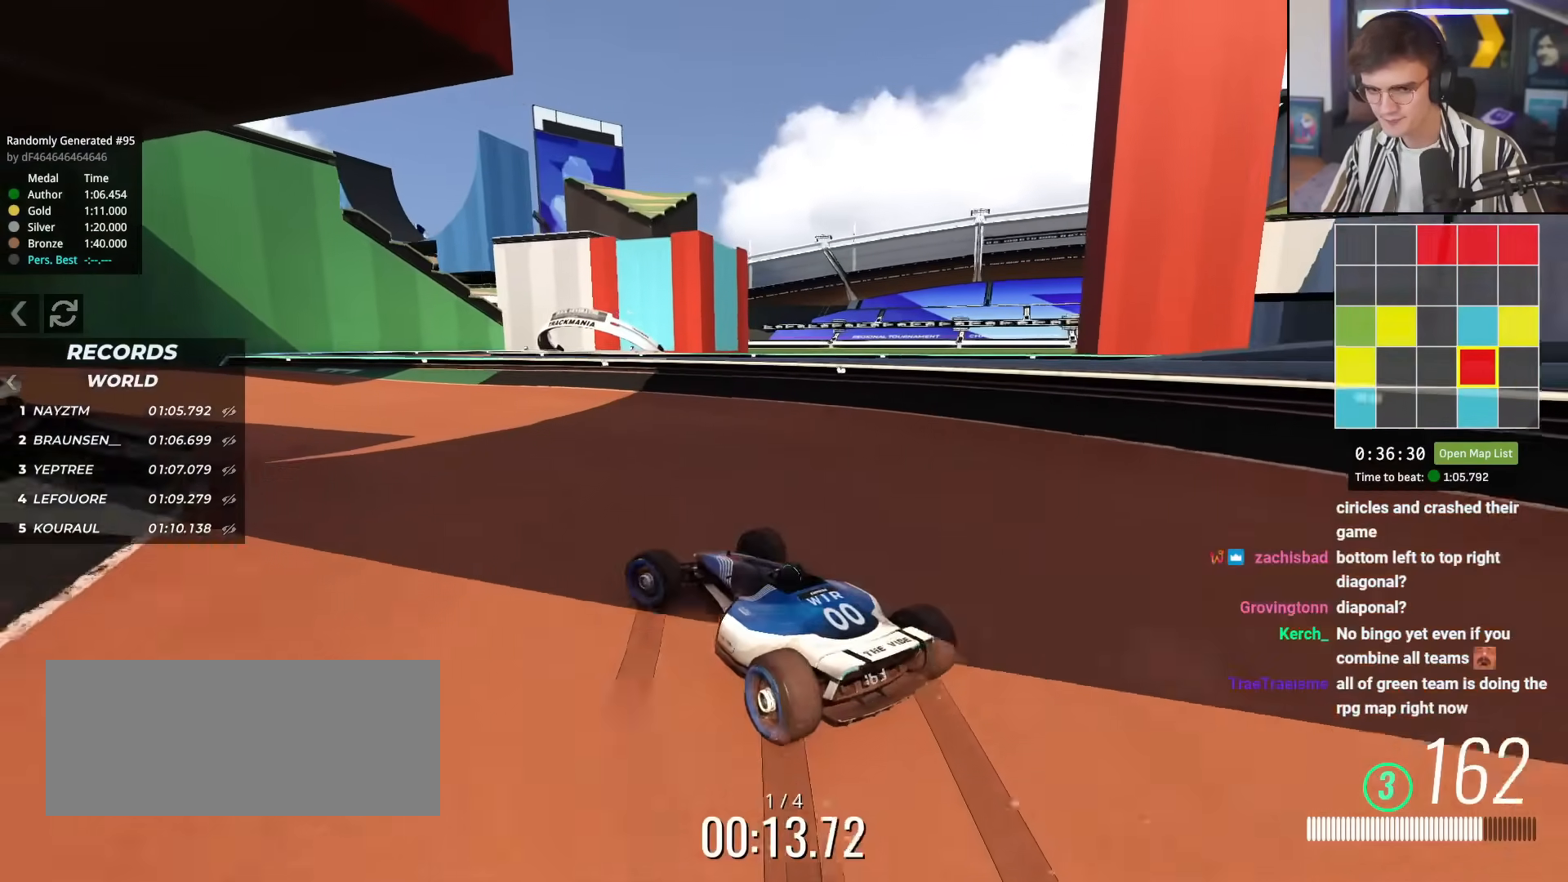
{"keys": ["up"], "events": [[100, "right", "down"], [150, "right", "up"], [200, "left", "down"], [467, "left", "up"]]}
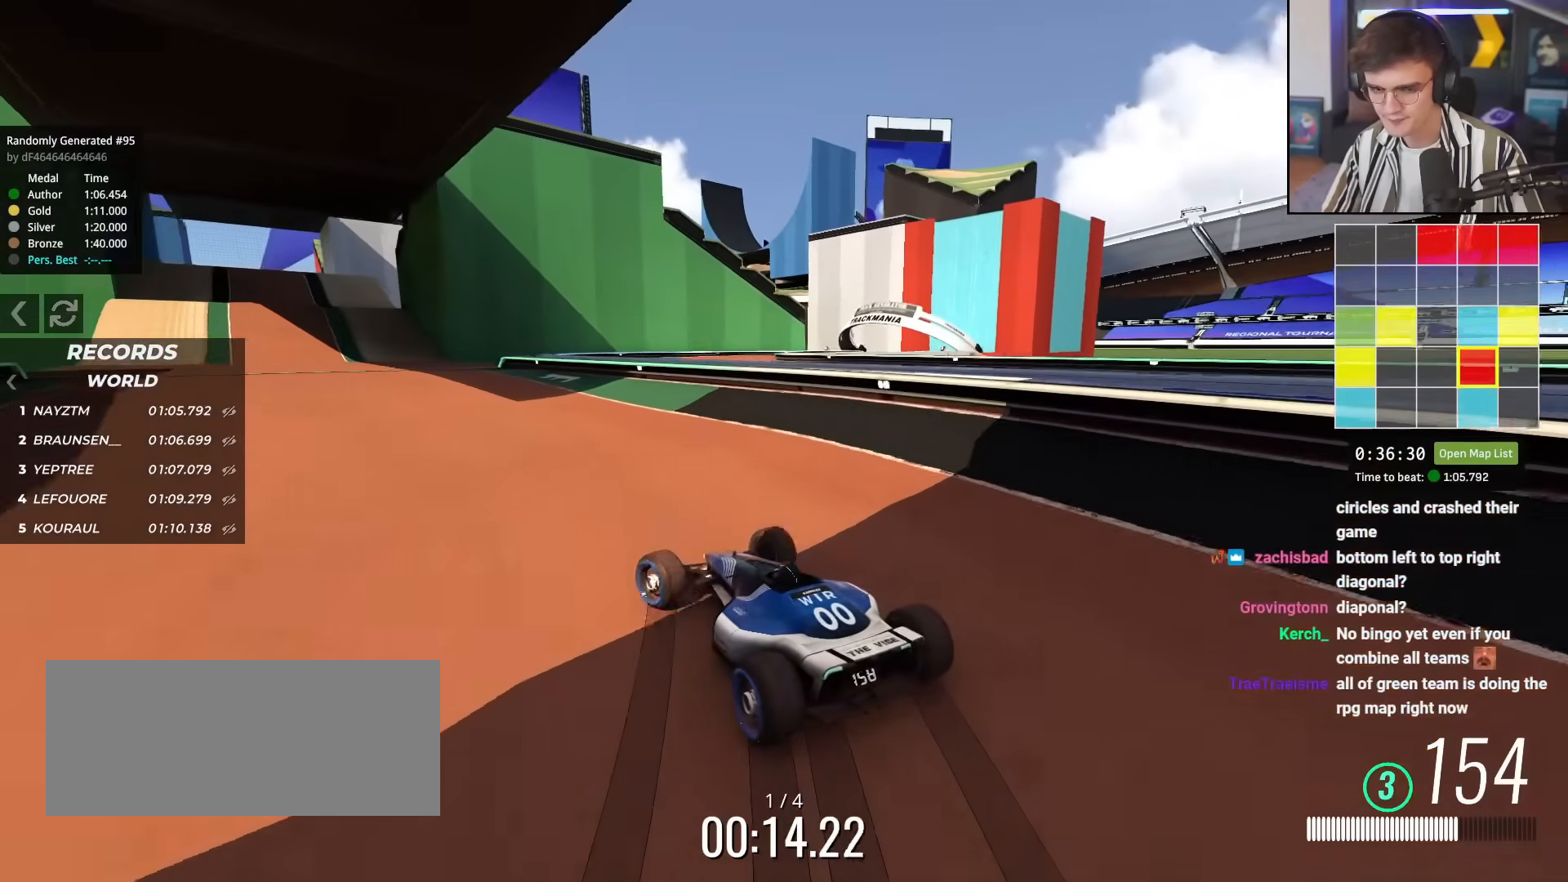
{"keys": ["left", "up"], "events": [[451, "left", "down"]]}
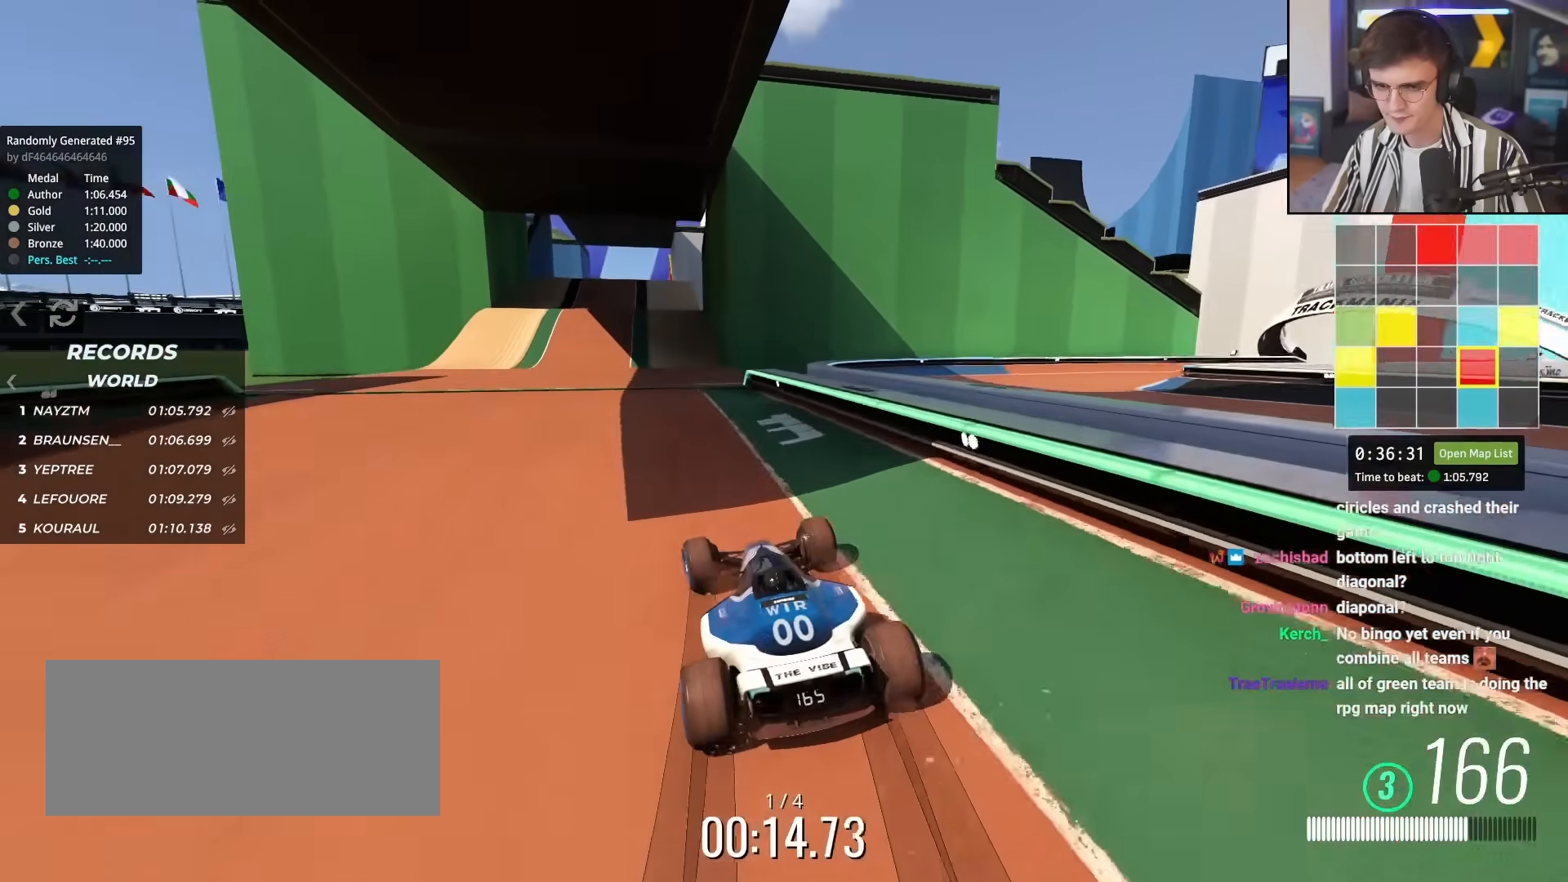
{"keys": ["up"], "events": [[183, "left", "up"], [267, "right", "down"], [367, "right", "up"]]}
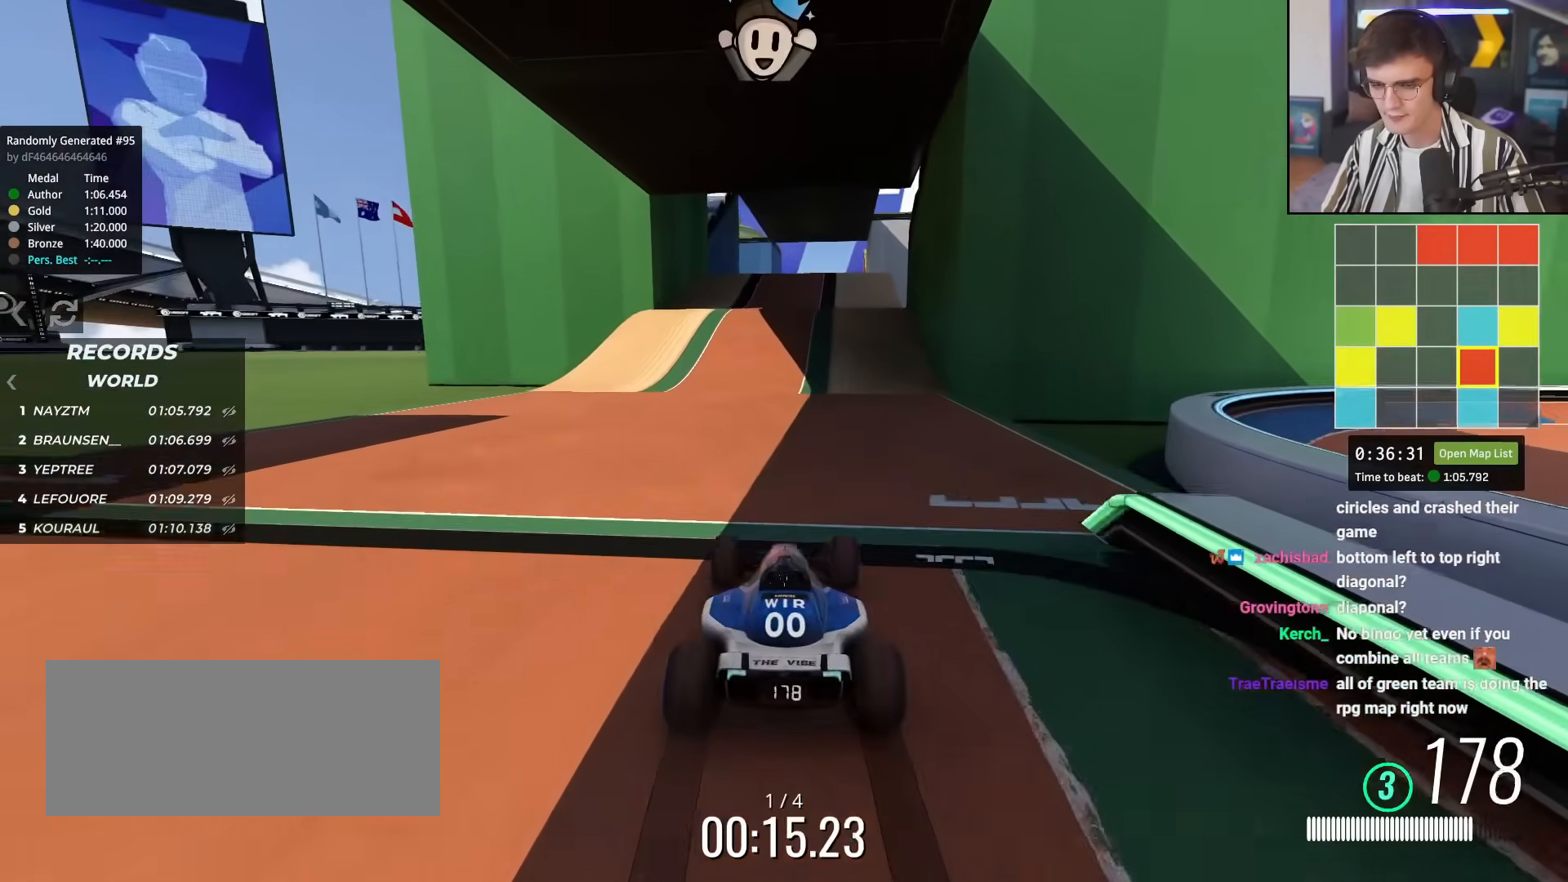
{"keys": ["up"], "events": []}
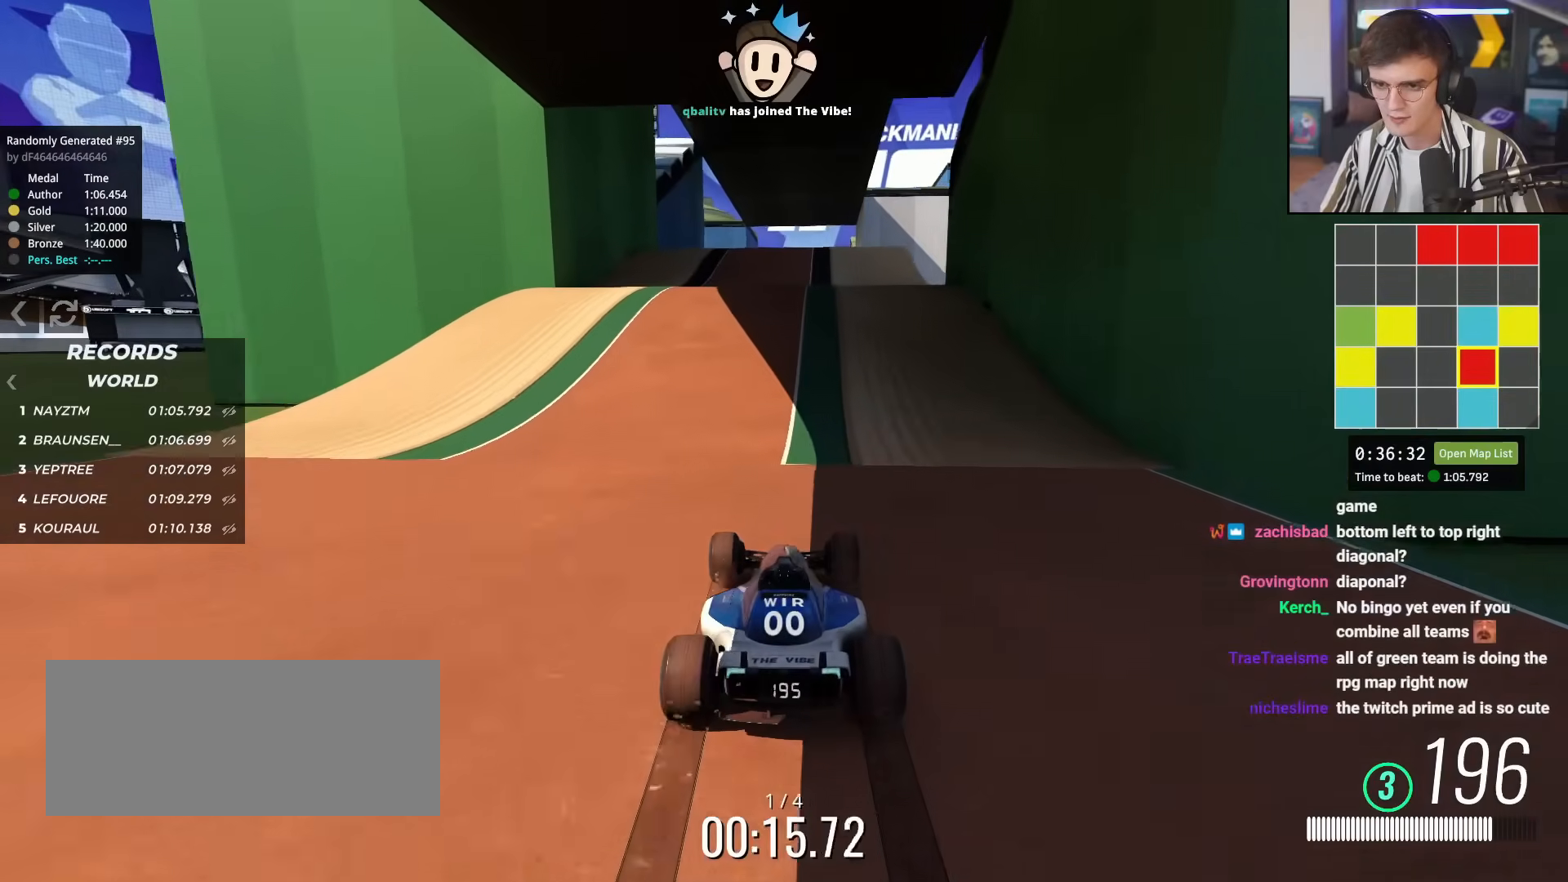
{"keys": ["up"], "events": []}
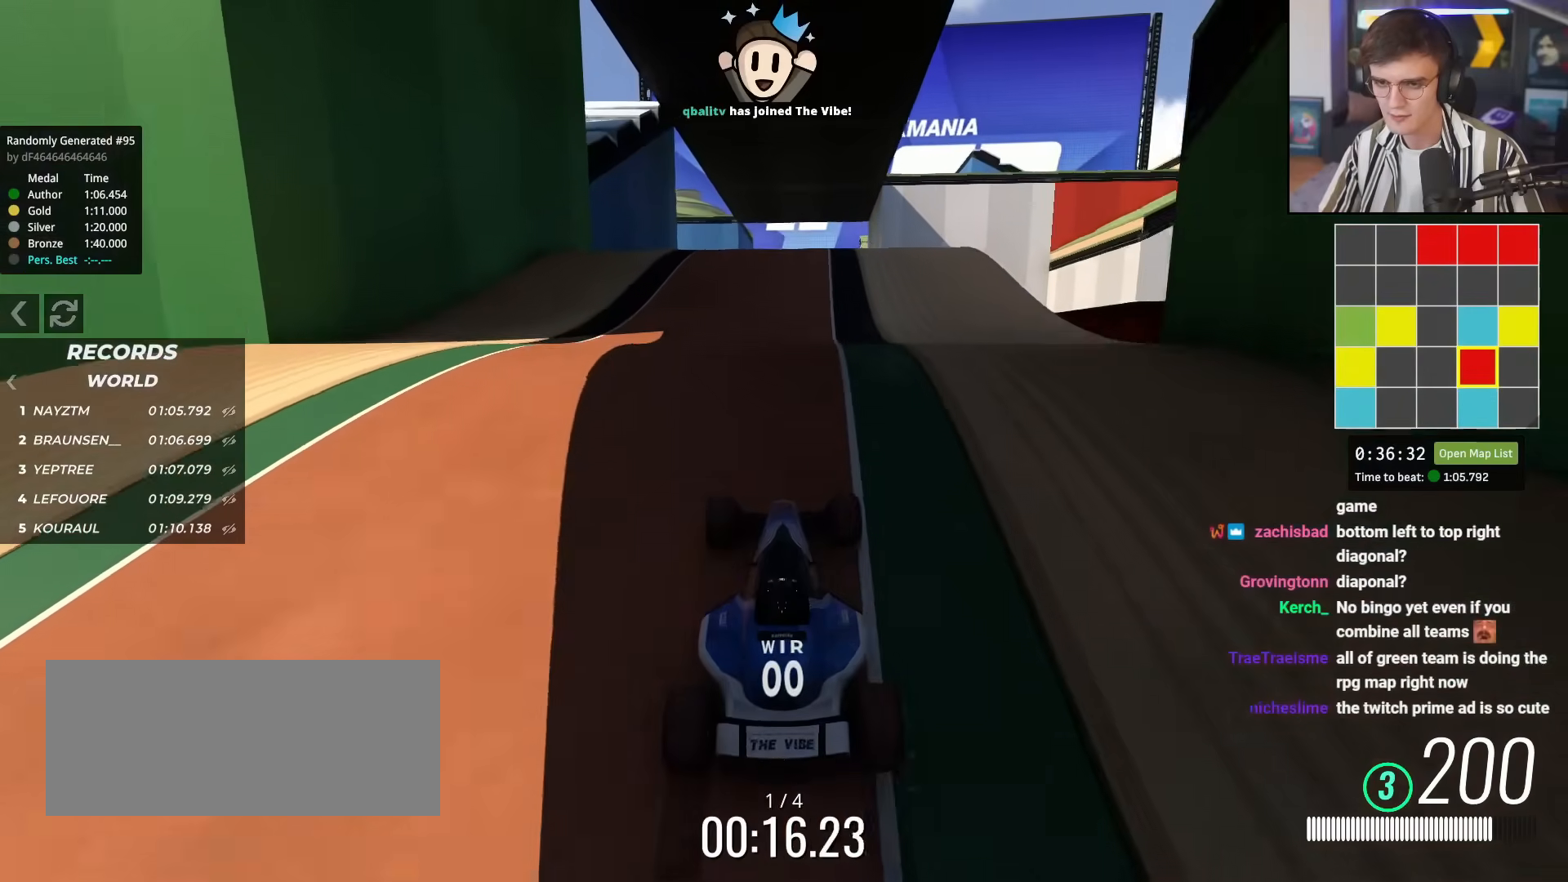
{"keys": ["up"], "events": [[184, "brake", "down"], [367, "brake", "up"]]}
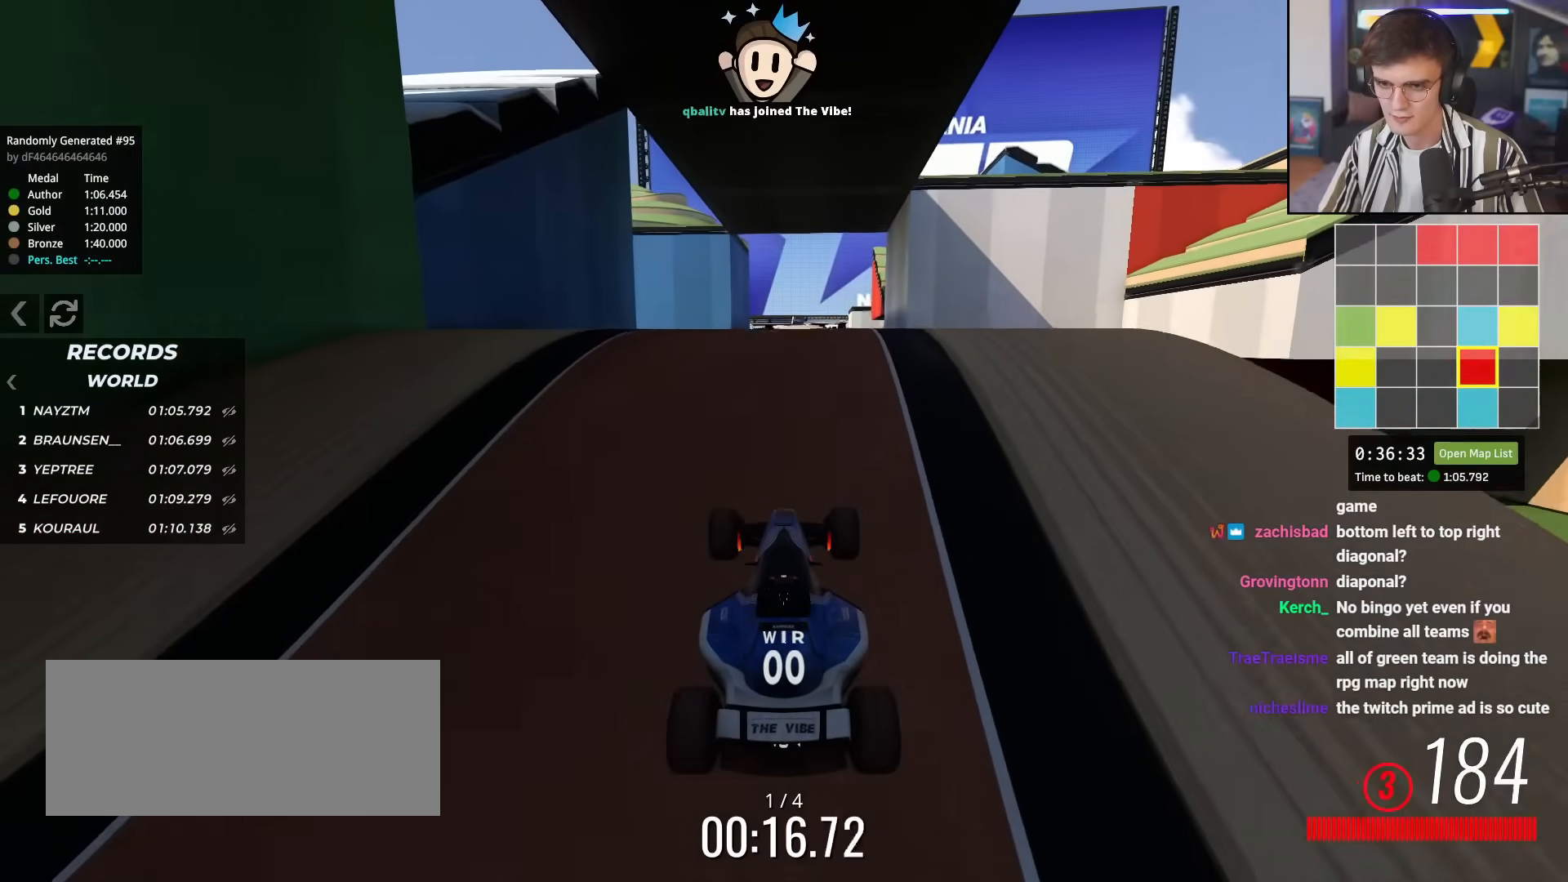
{"keys": ["up"], "events": []}
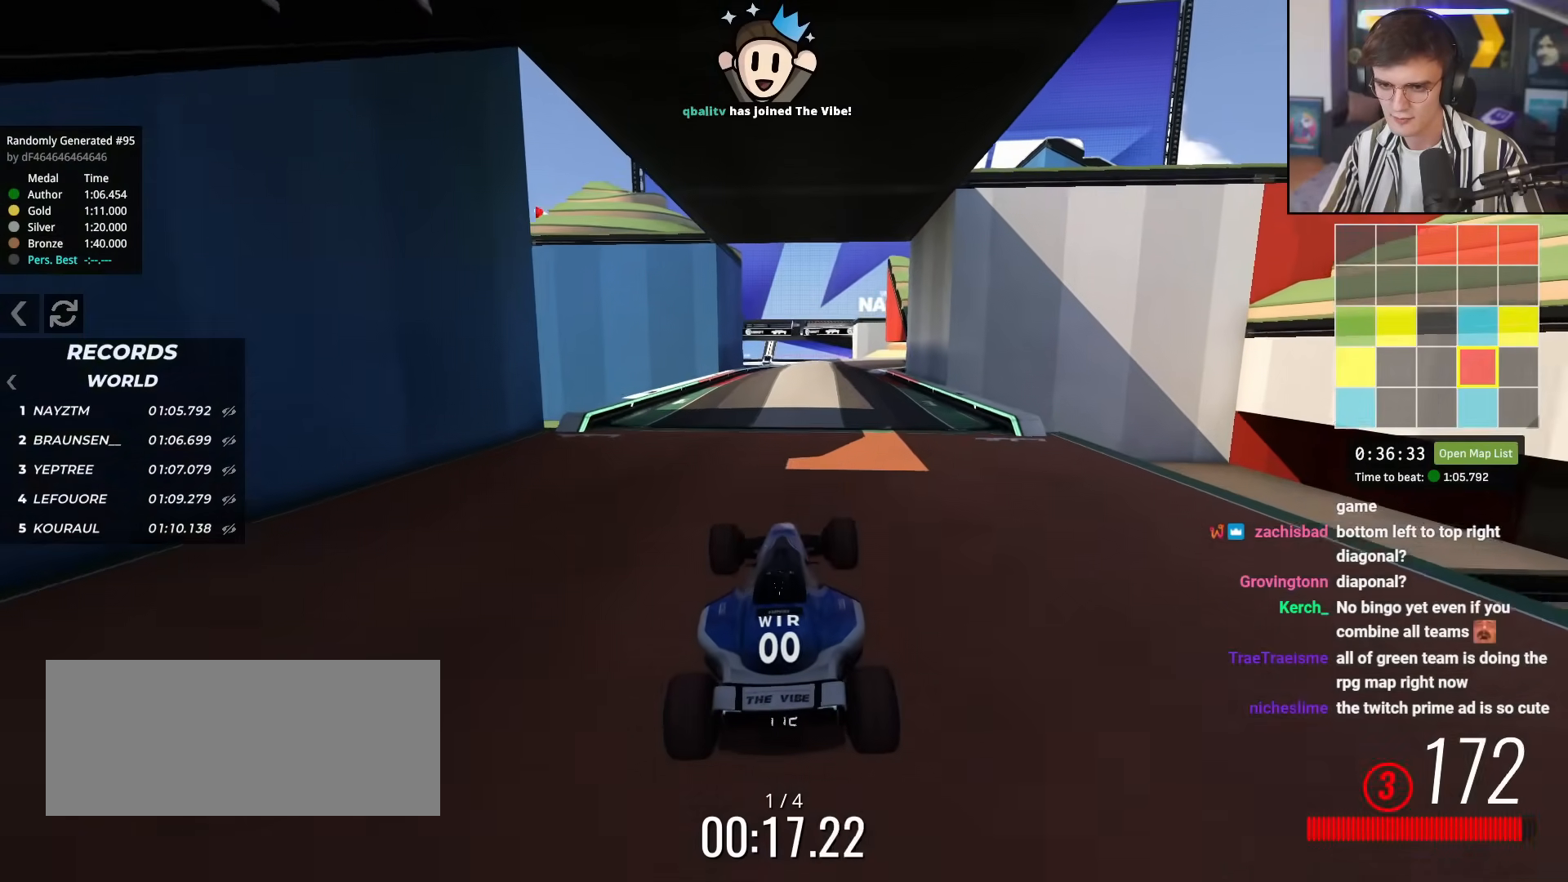
{"keys": ["up"], "events": []}
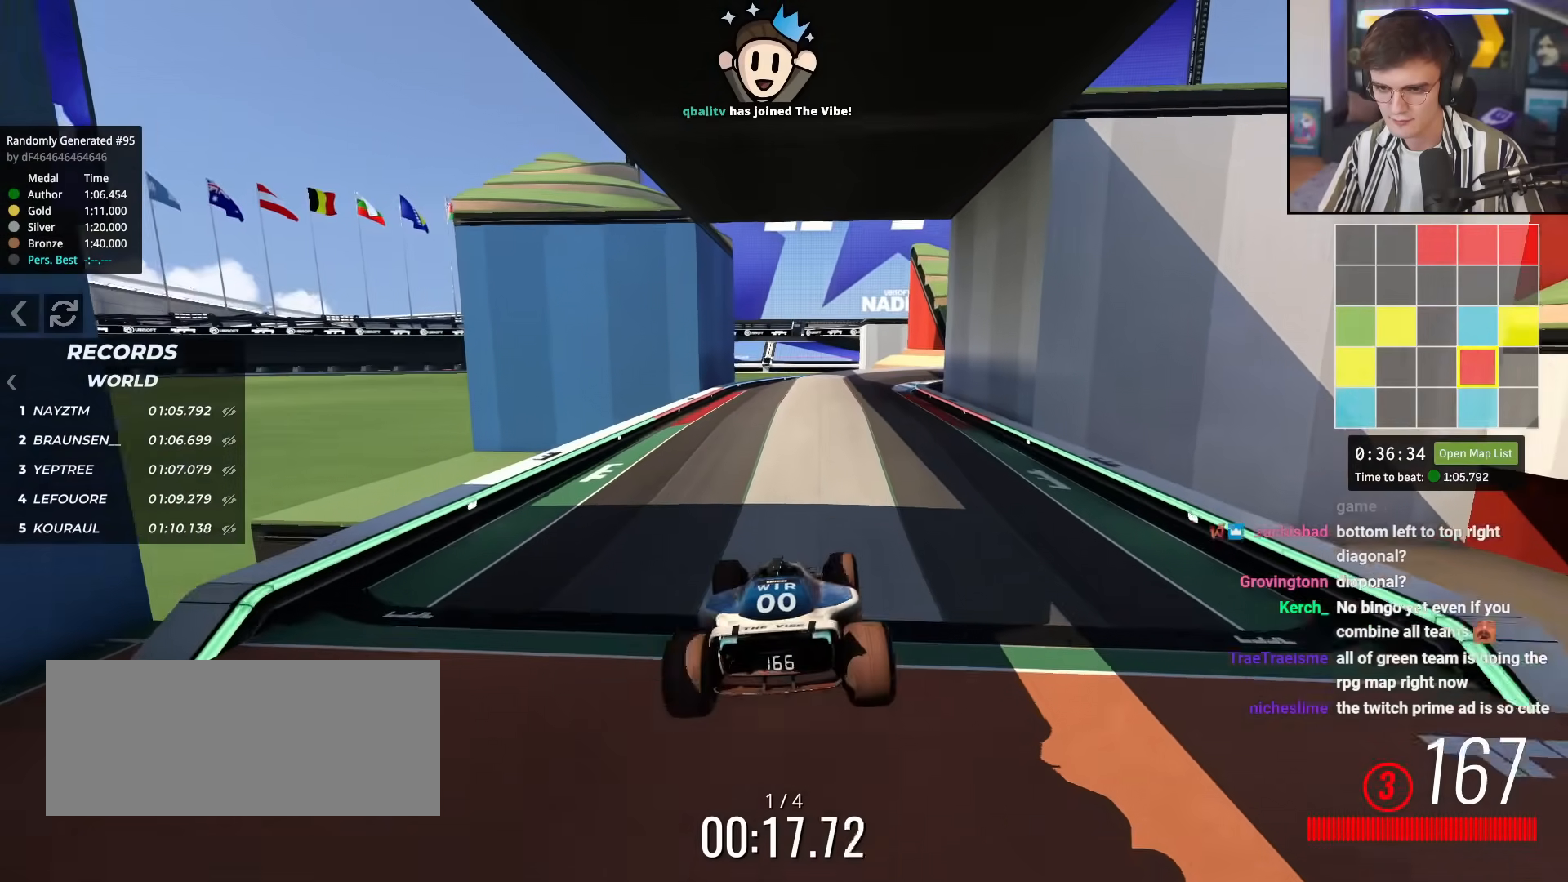
{"keys": ["up"], "events": [[367, "right", "down"], [417, "right", "up"]]}
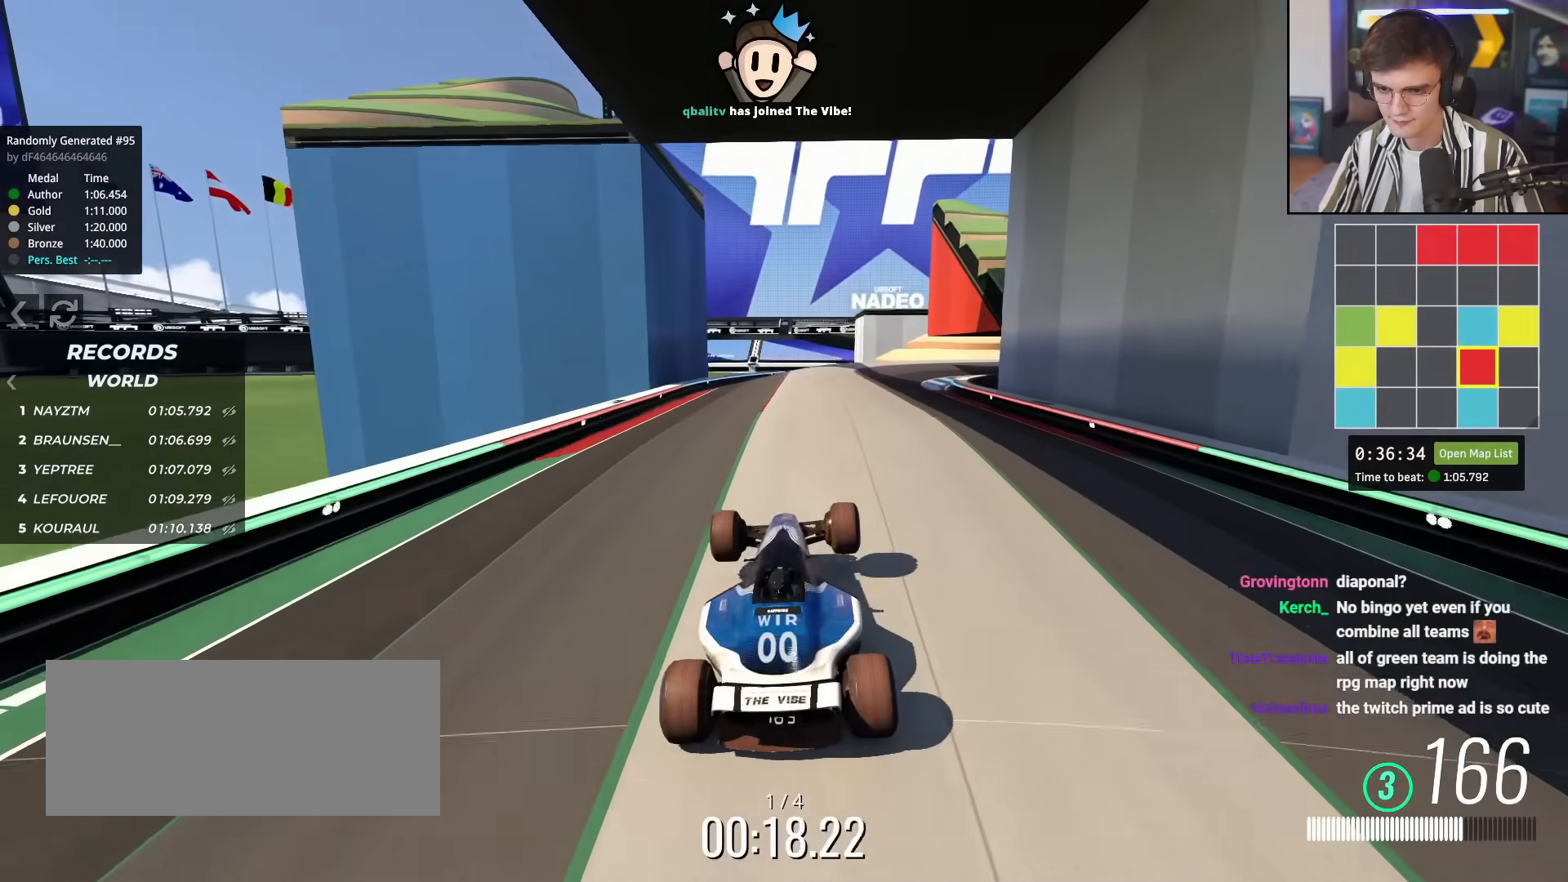
{"keys": ["up"], "events": [[434, "right", "down"], [467, "right", "up"]]}
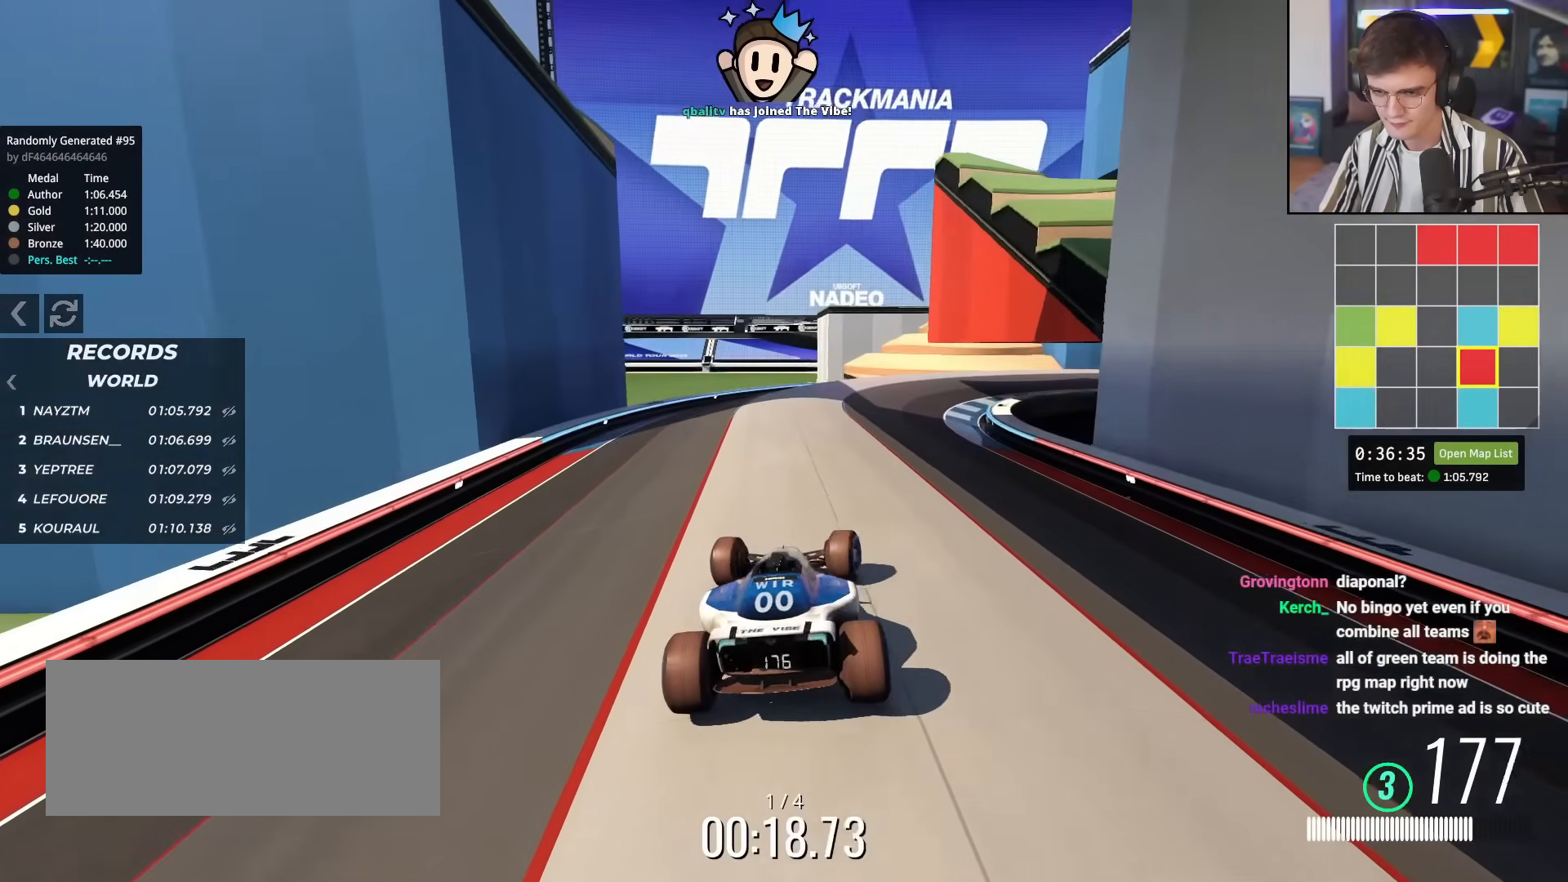
{"keys": ["right", "up"], "events": [[200, "right", "down"], [300, "right", "up"], [350, "right", "down"]]}
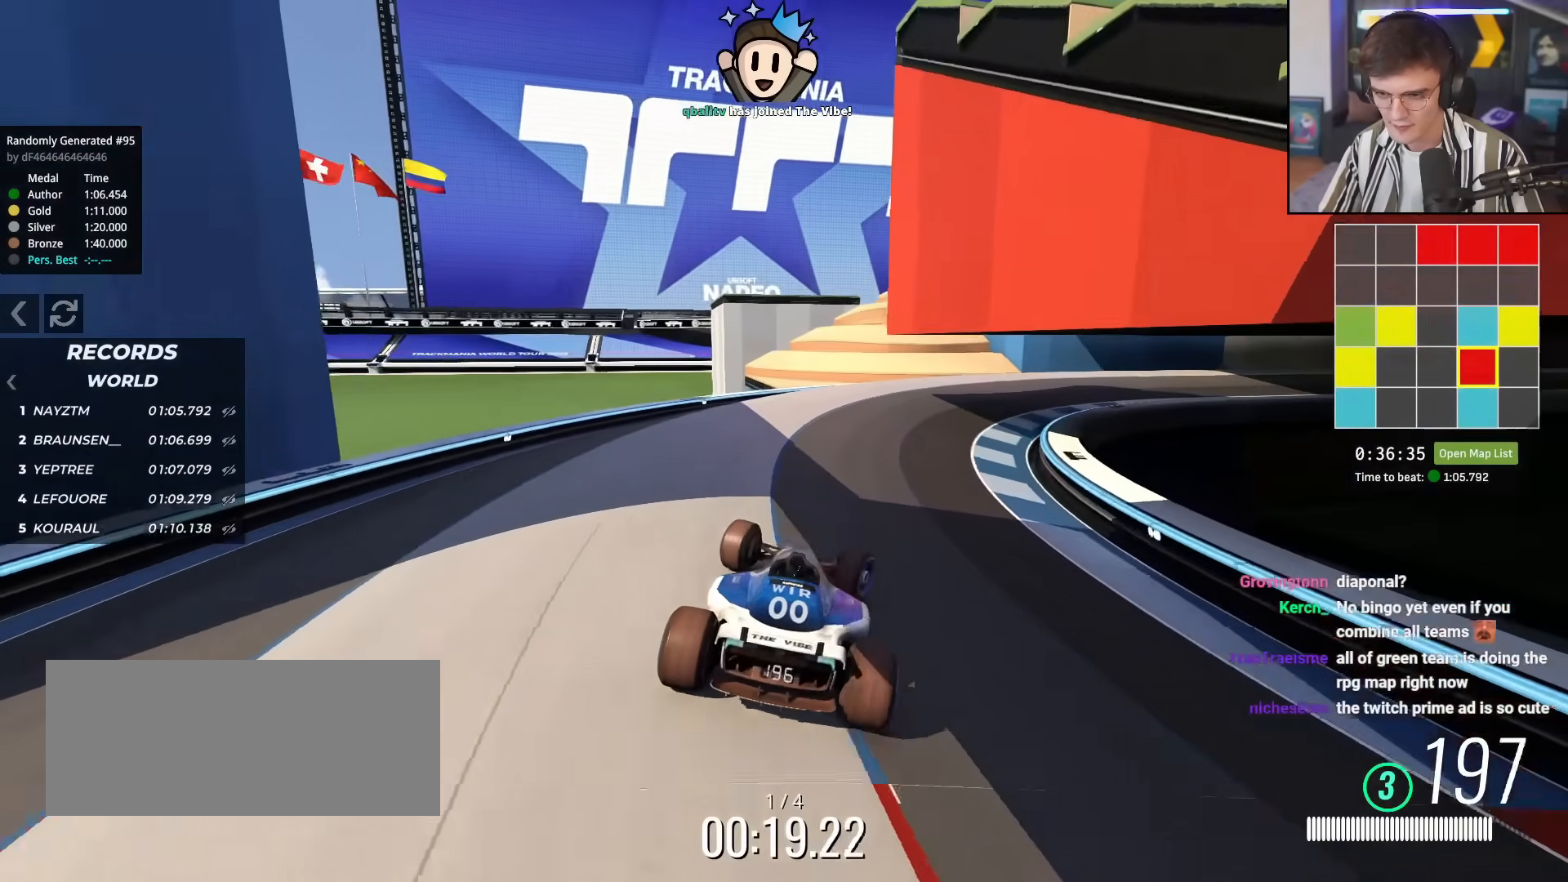
{"keys": ["right", "up"], "events": []}
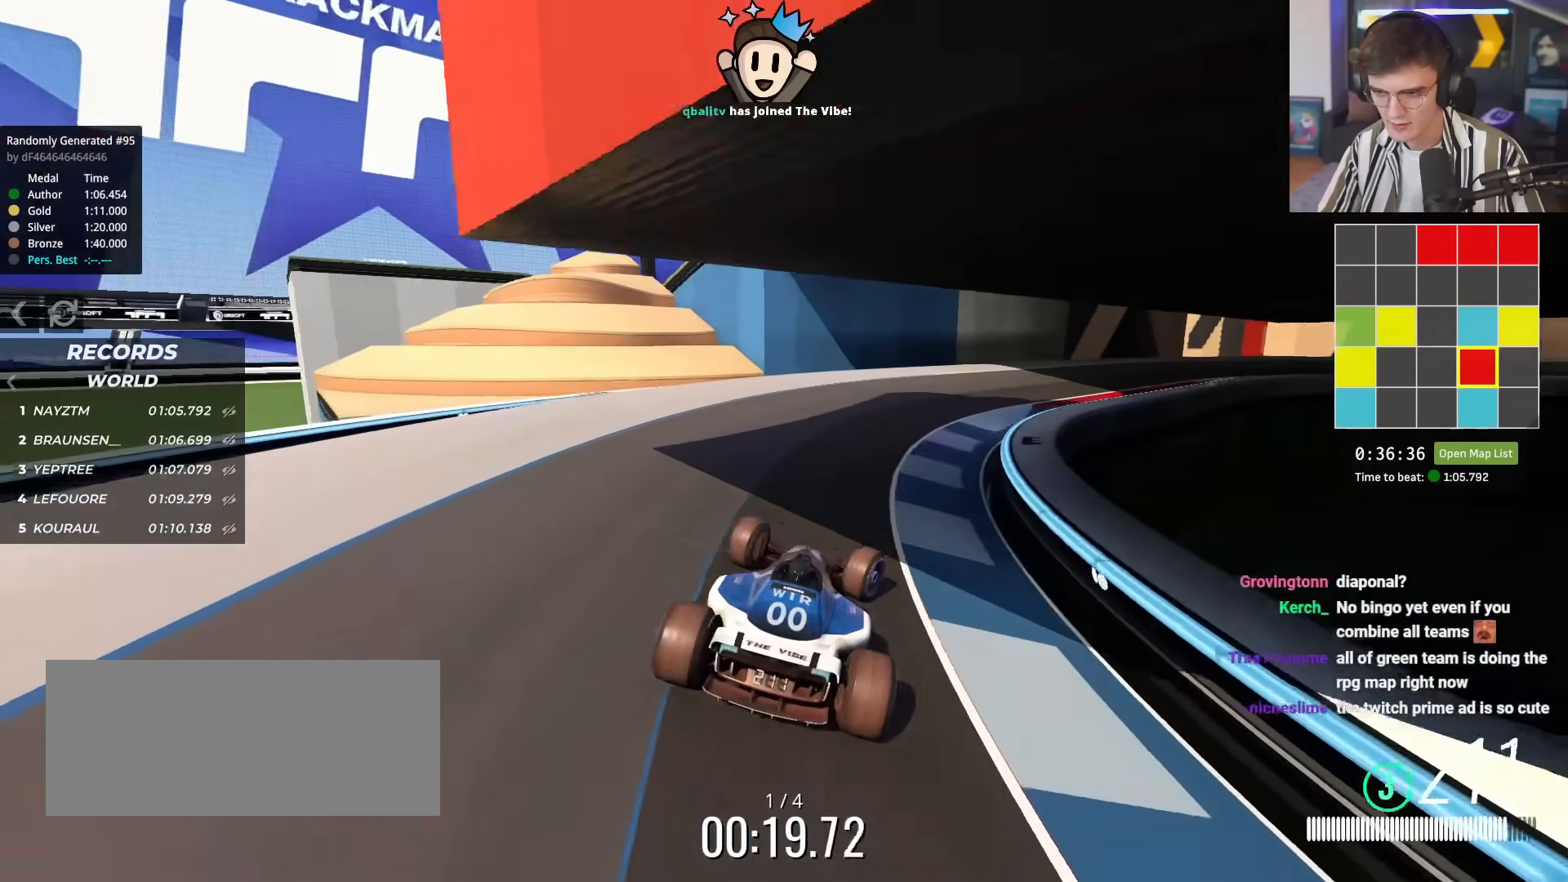
{"keys": ["up"], "events": [[383, "right", "up"]]}
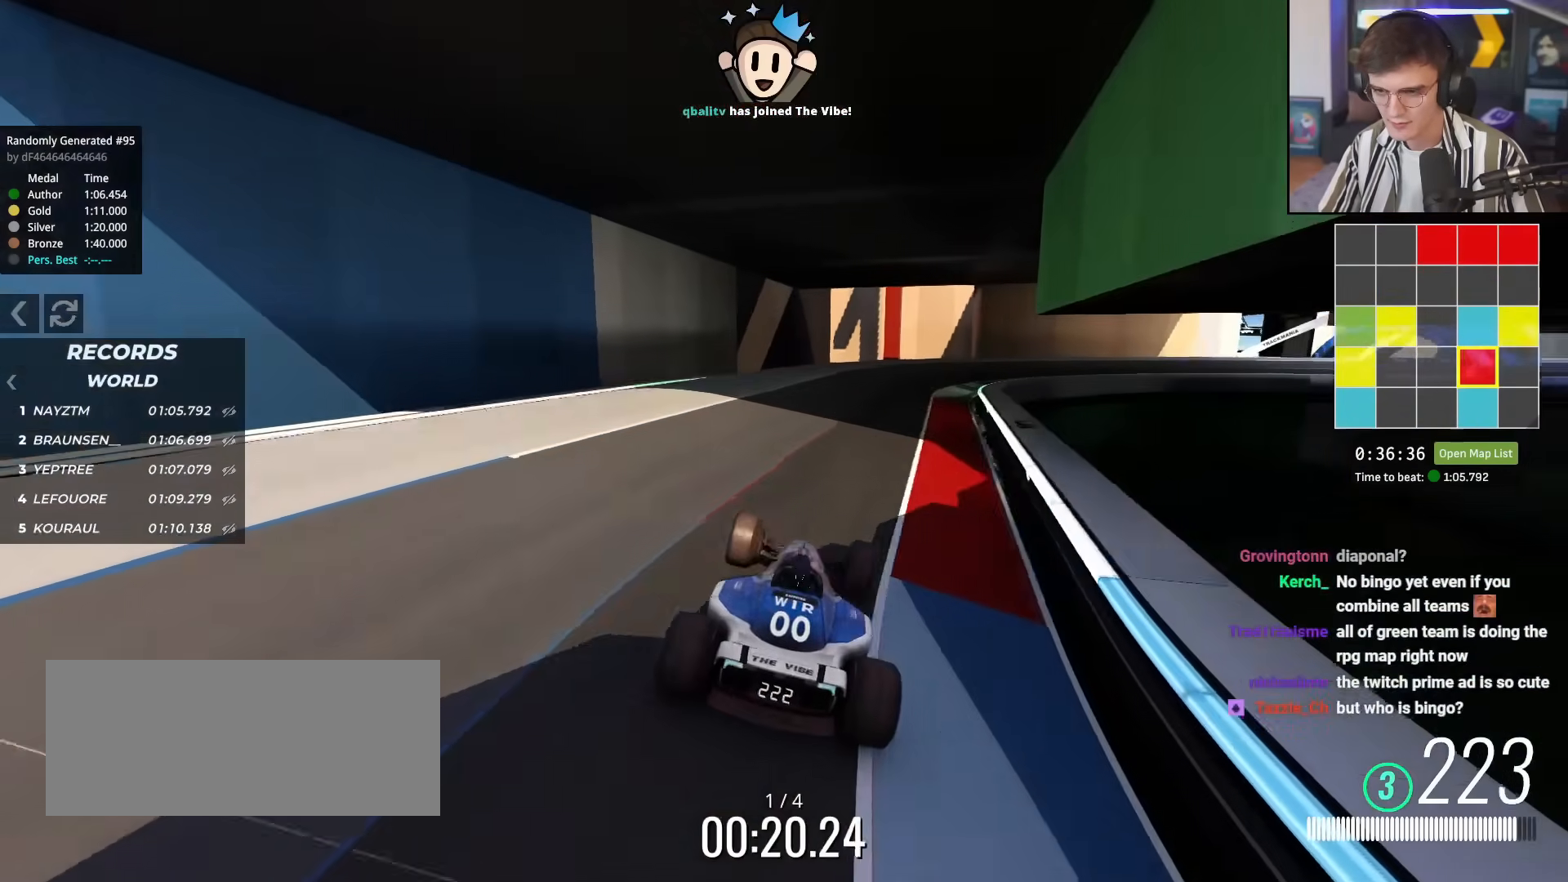
{"keys": ["brake", "right", "up"], "events": [[67, "right", "down"], [251, "right", "up"], [301, "brake", "down"], [301, "right", "down"]]}
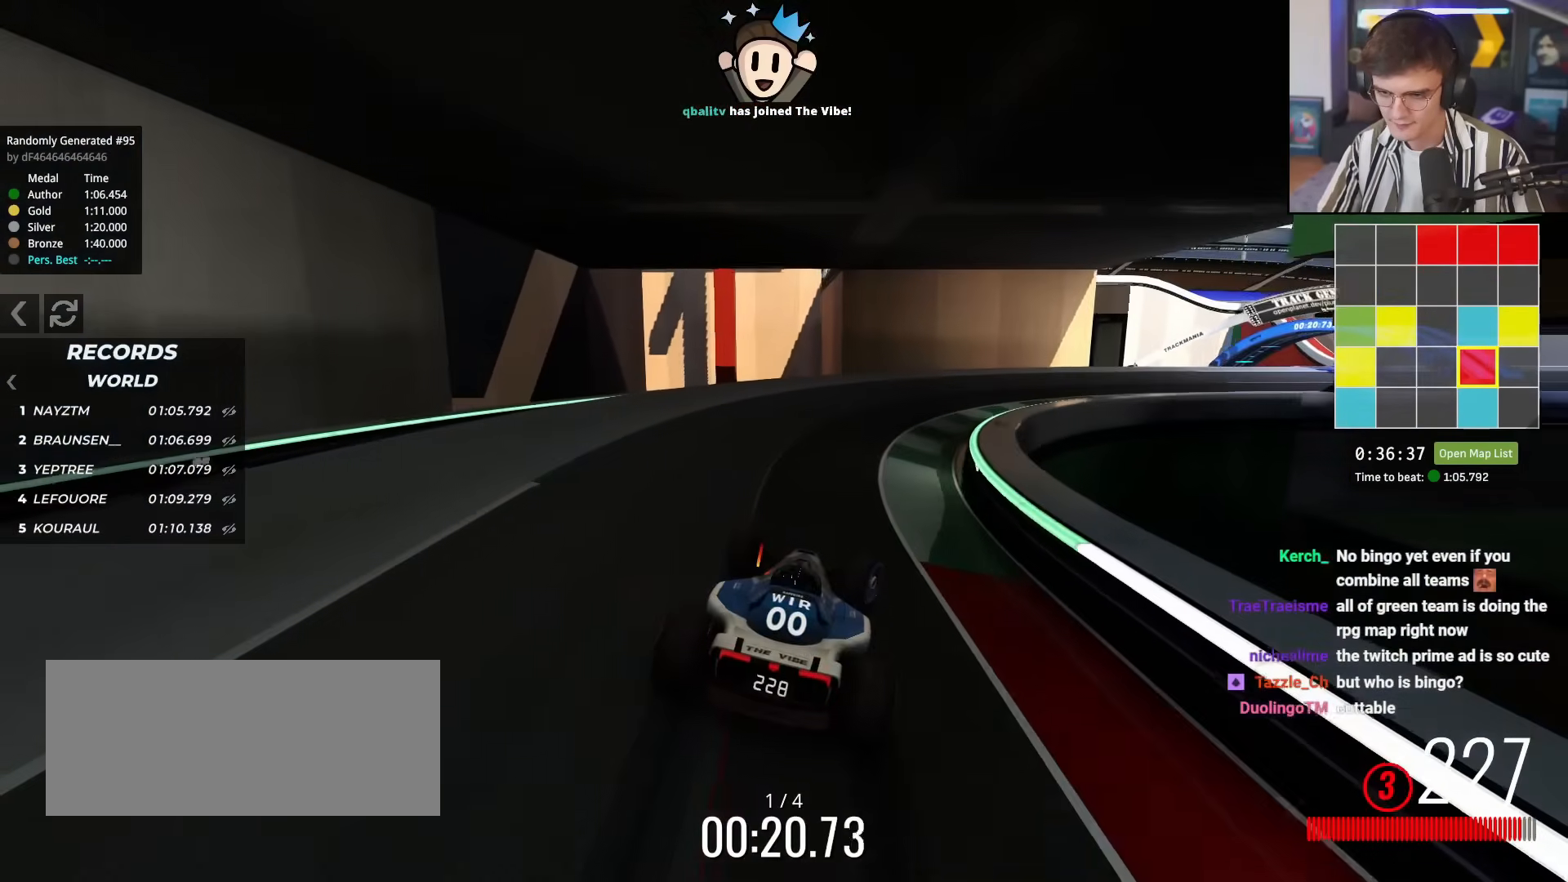
{"keys": ["right", "up"], "events": [[83, "brake", "up"], [83, "up", "up"], [267, "up", "down"]]}
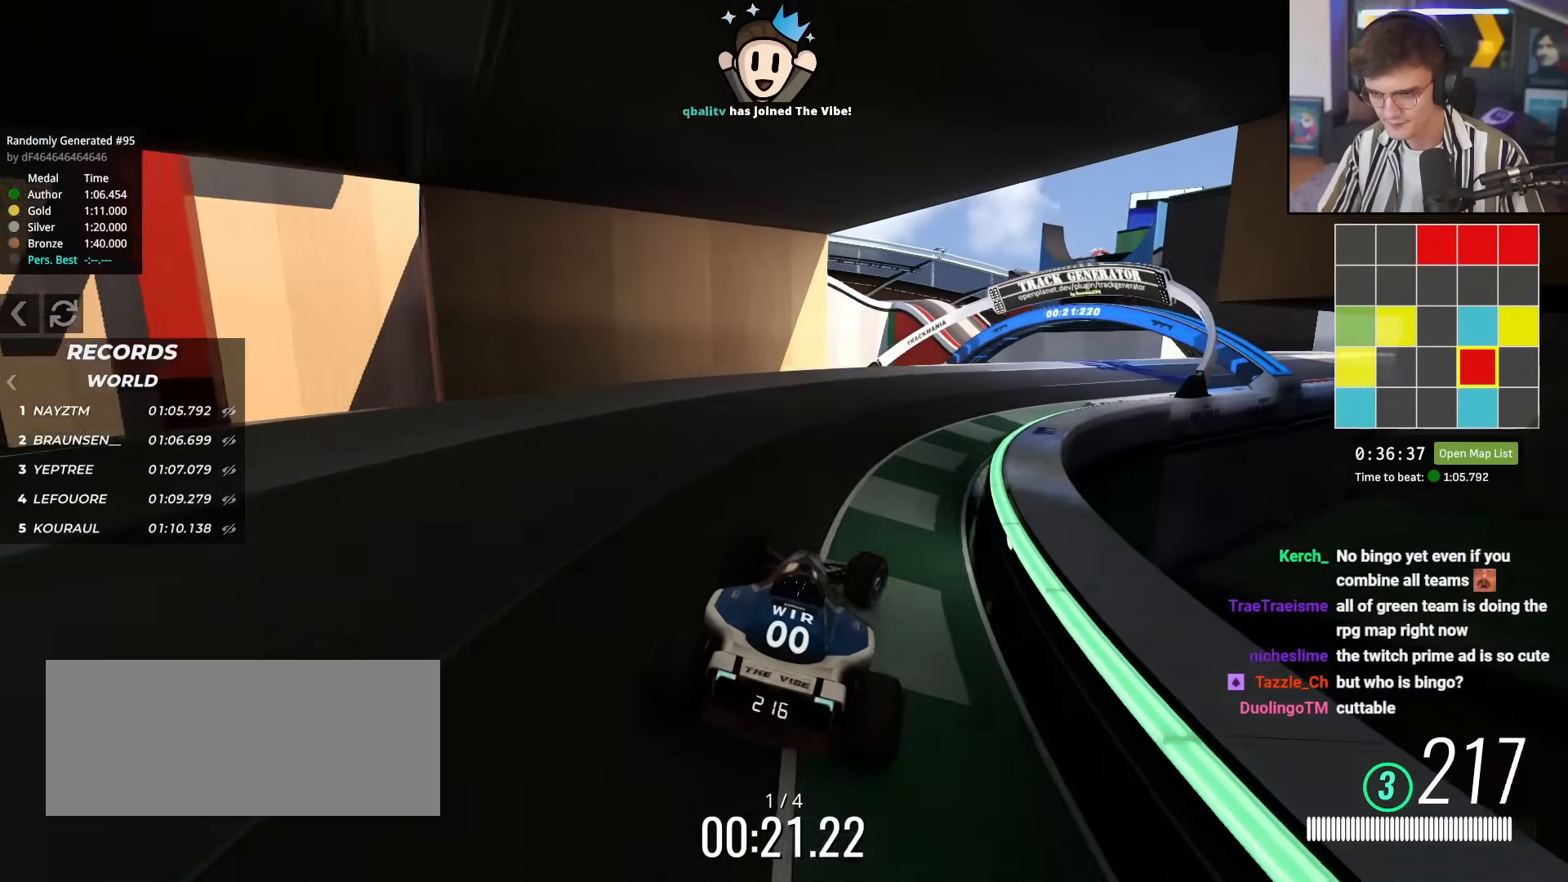
{"keys": ["up"], "events": [[467, "right", "up"]]}
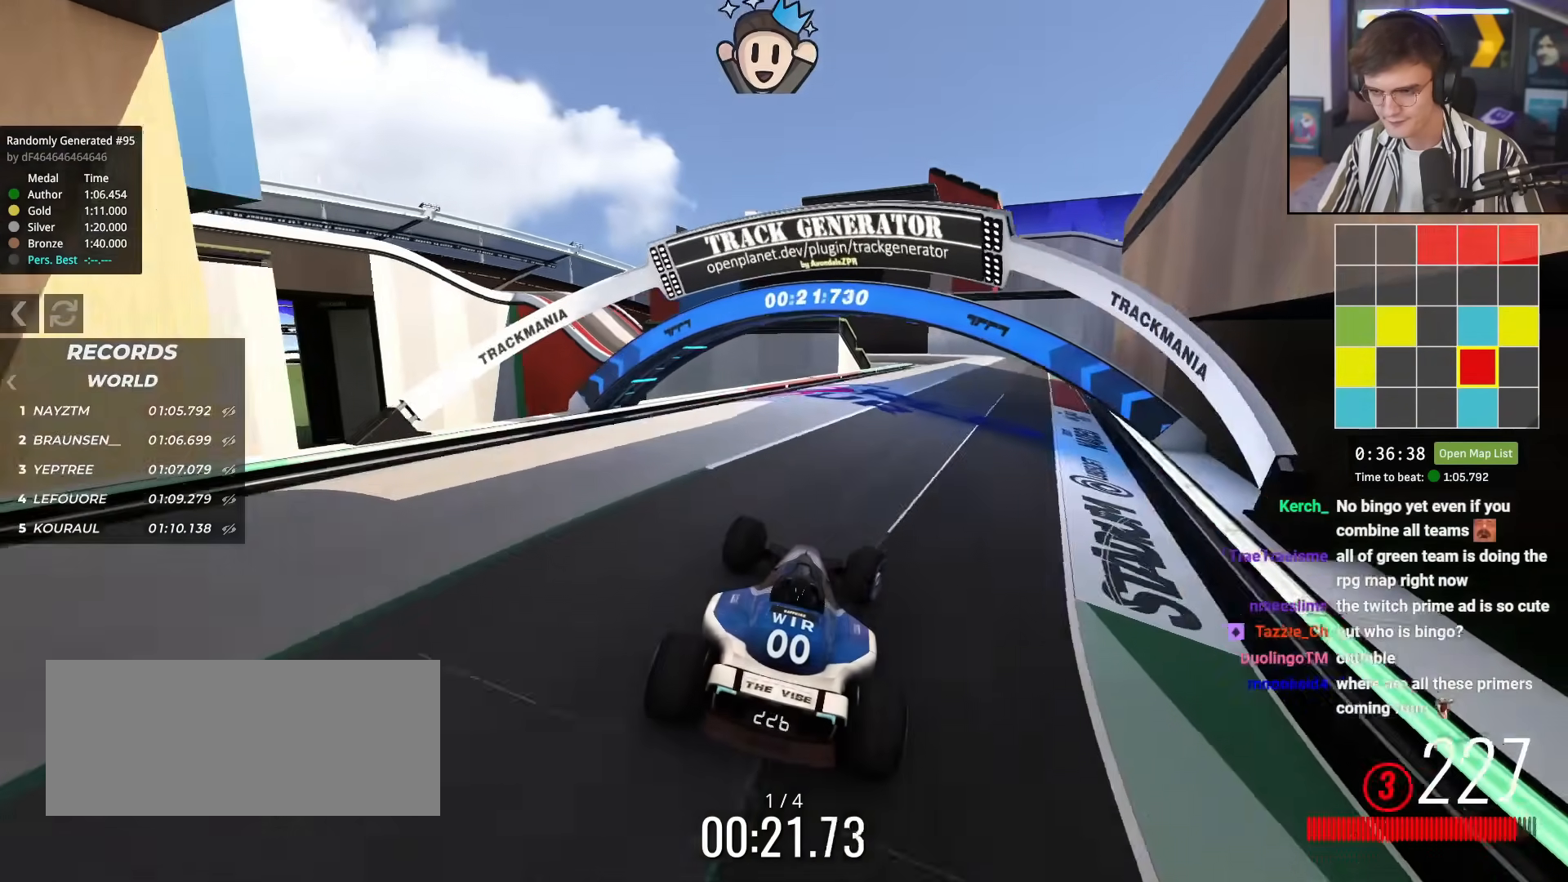
{"keys": ["right", "up"], "events": [[200, "right", "down"], [350, "right", "up"], [484, "right", "down"]]}
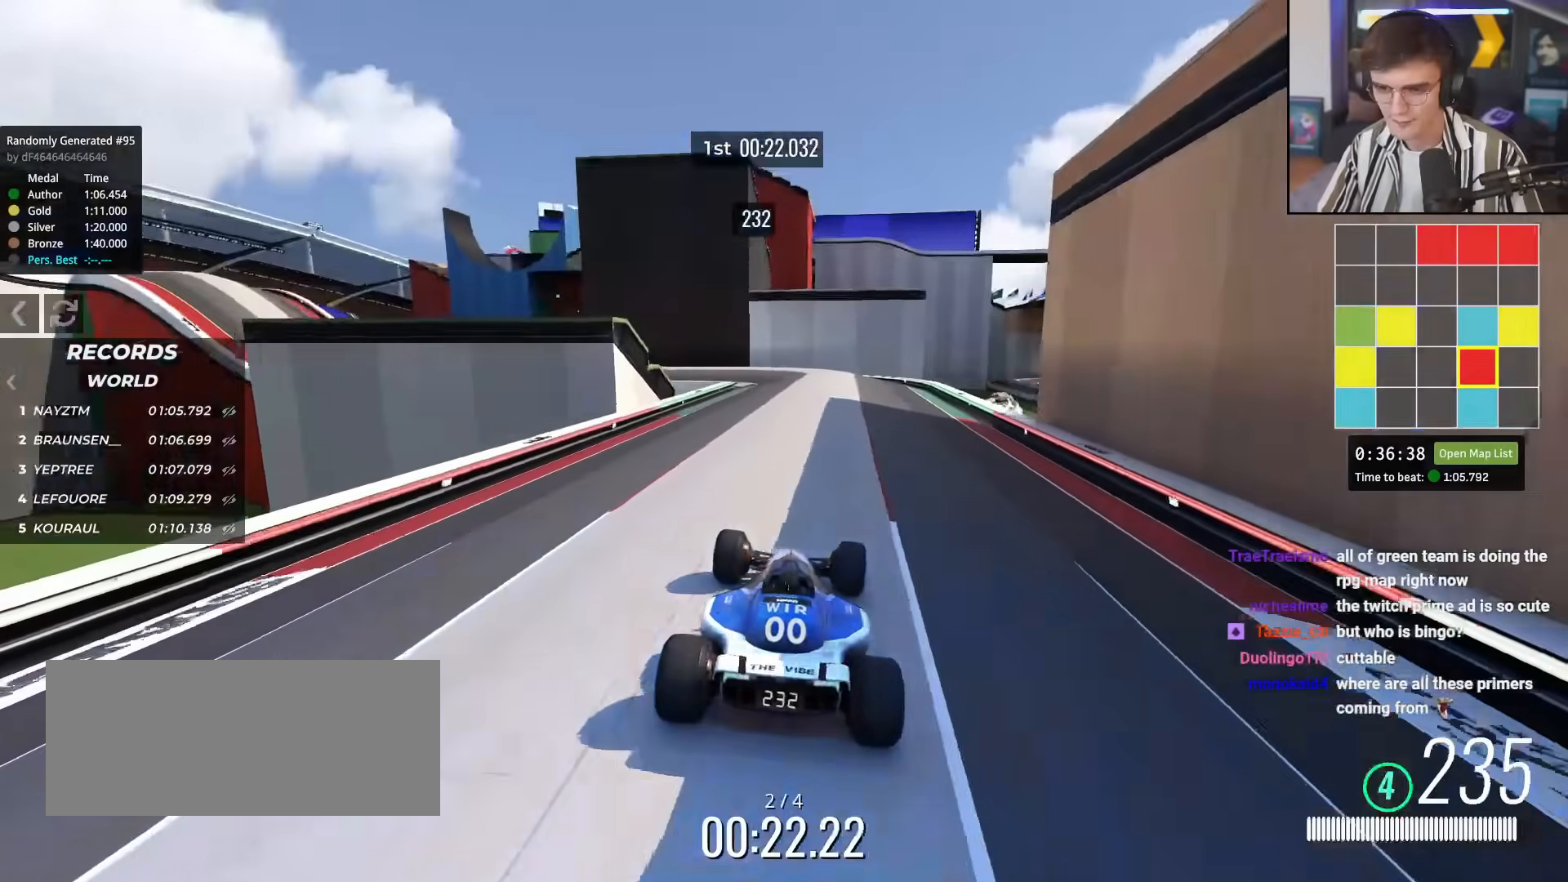
{"keys": ["brake", "left", "up"], "events": [[84, "right", "up"], [184, "left", "down"], [417, "brake", "down"]]}
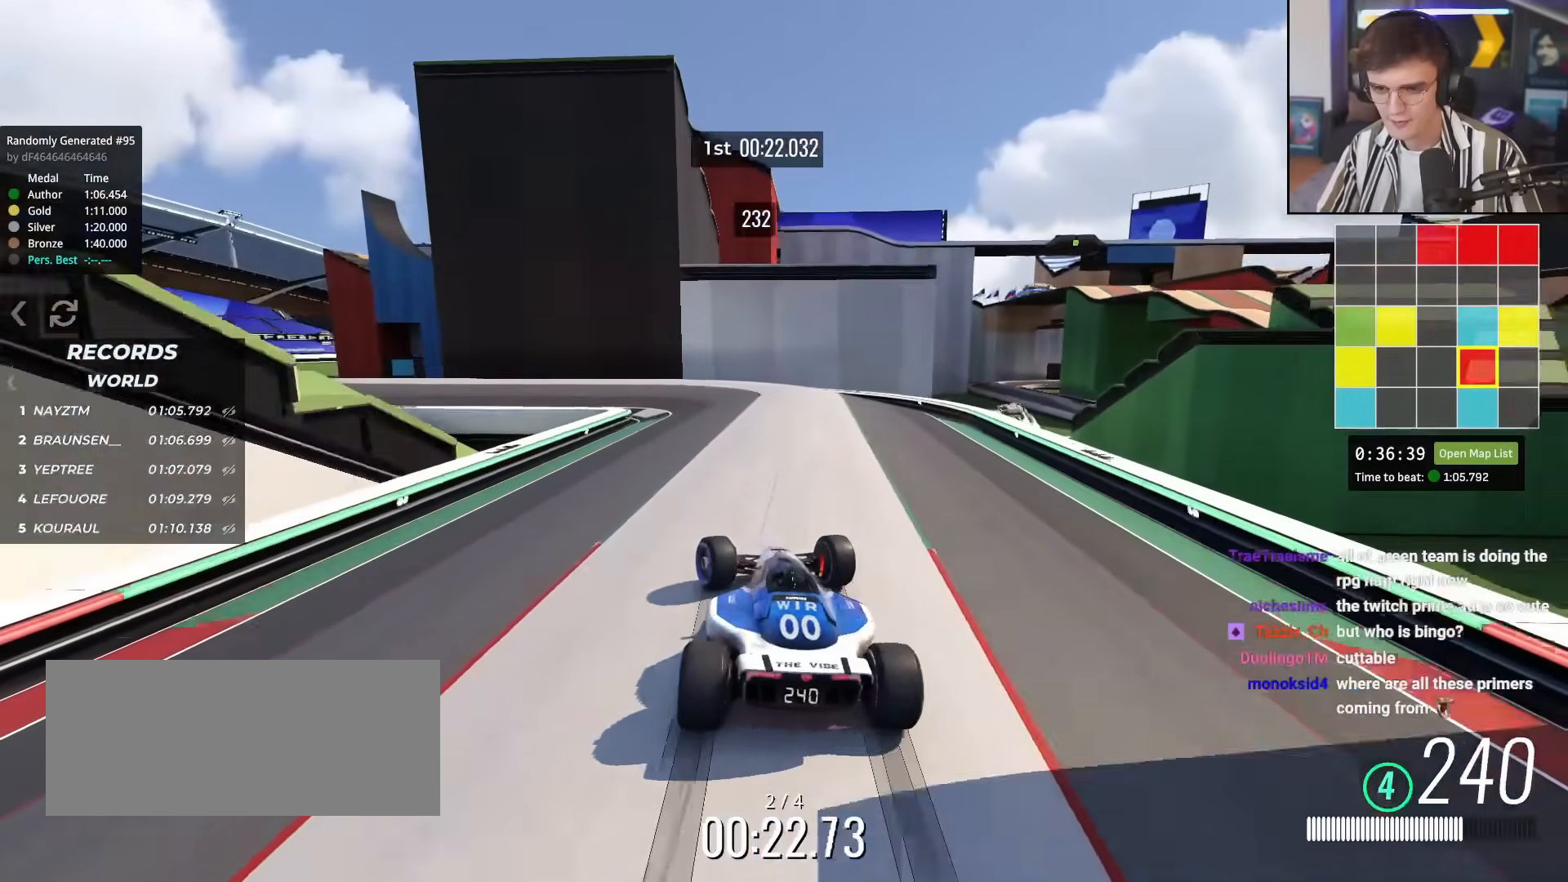
{"keys": ["left"], "events": [[200, "up", "up"], [384, "brake", "up"]]}
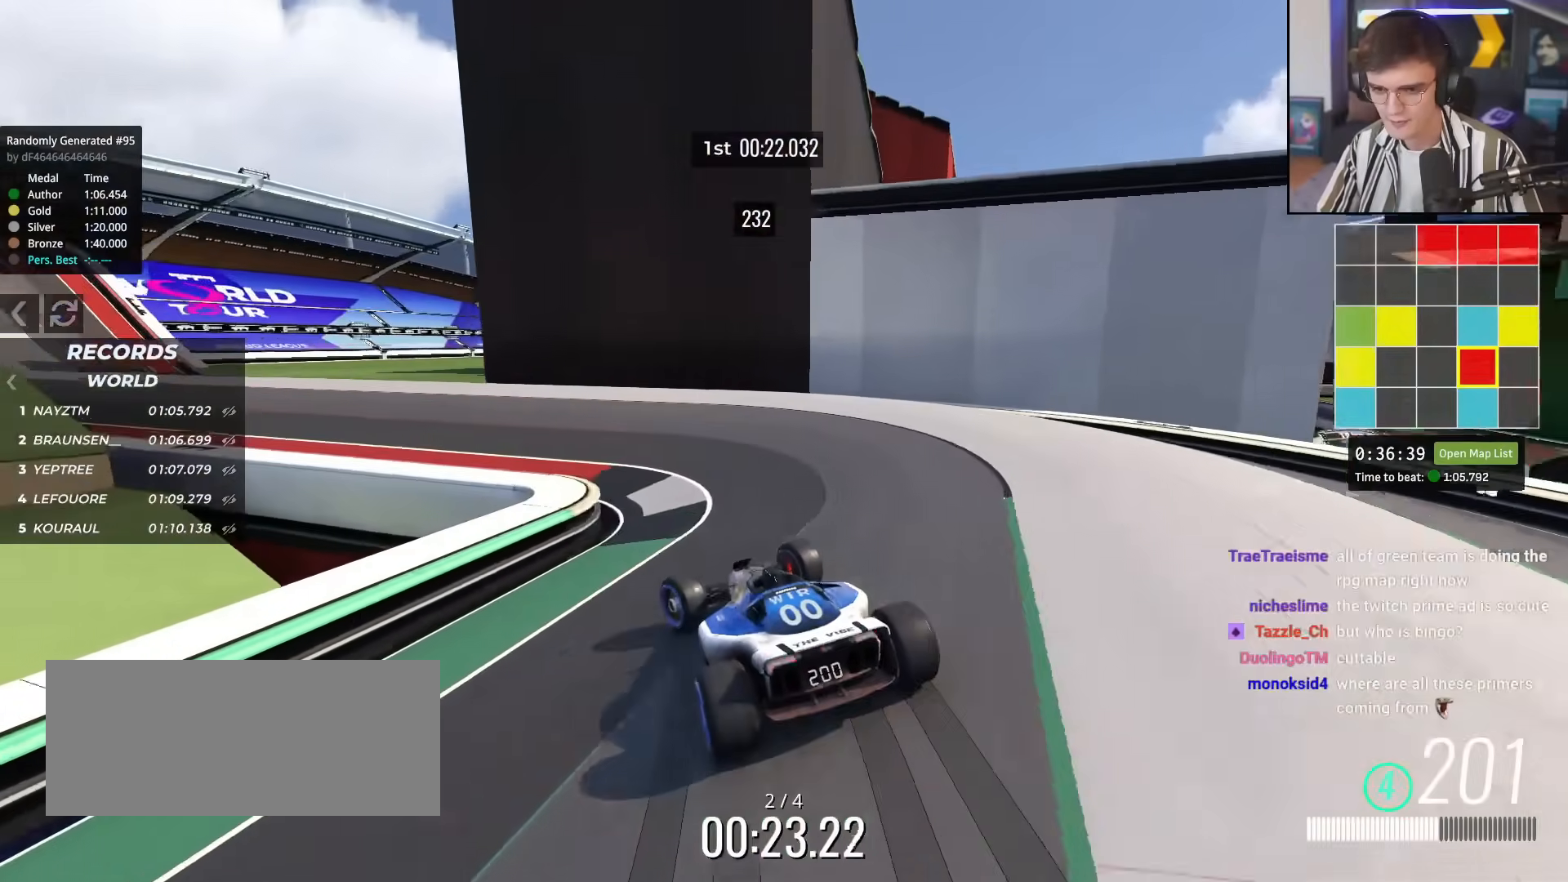
{"keys": ["left", "up"], "events": [[34, "up", "down"]]}
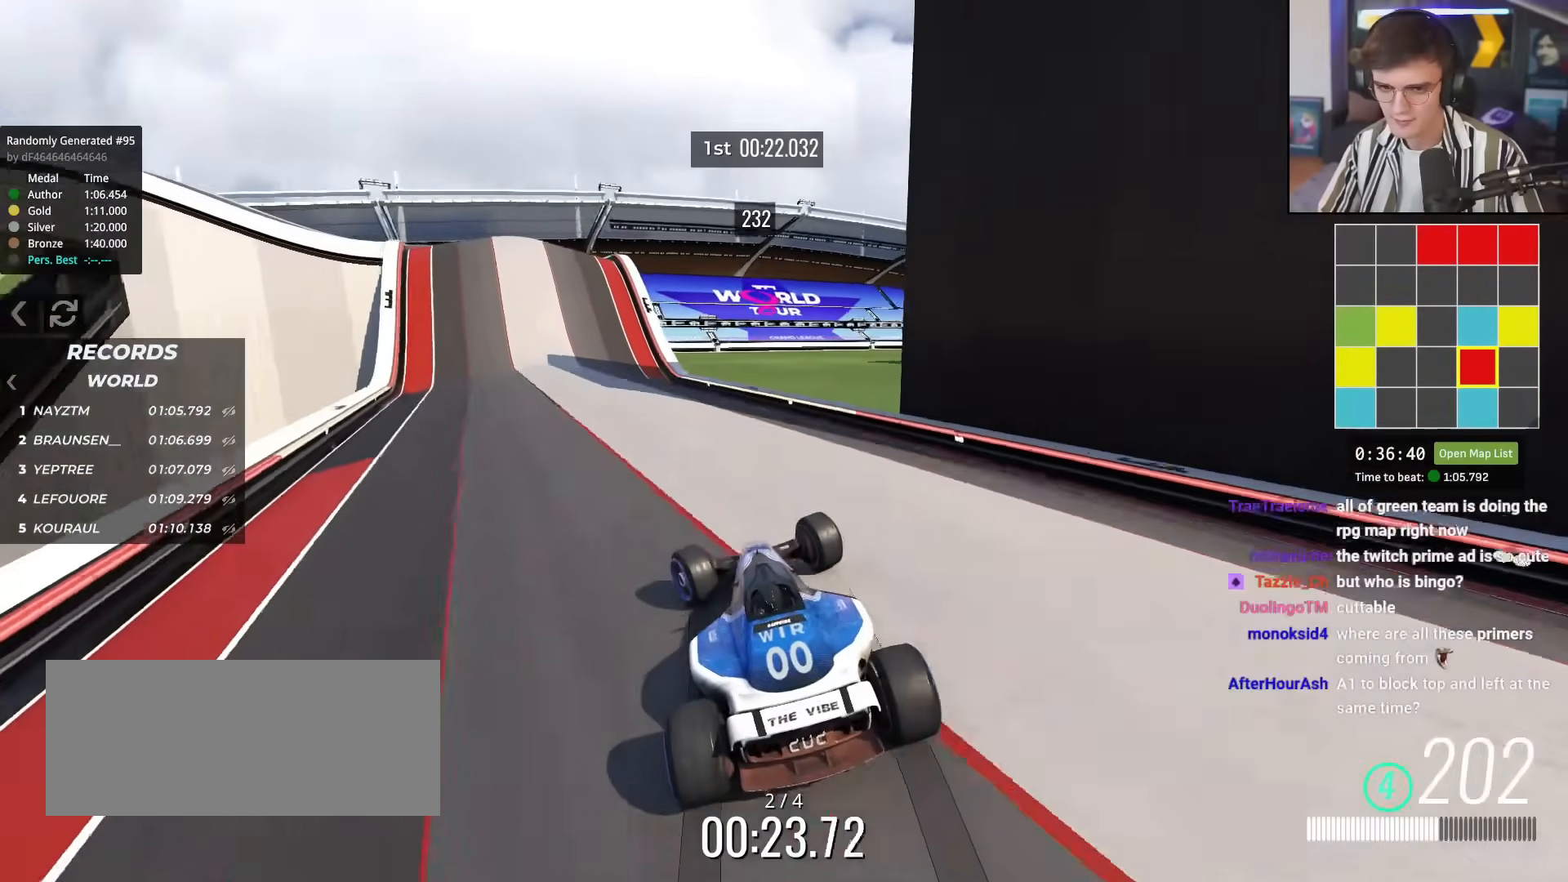
{"keys": ["left", "up"], "events": [[183, "left", "up"], [267, "right", "down"], [367, "right", "up"], [467, "left", "down"]]}
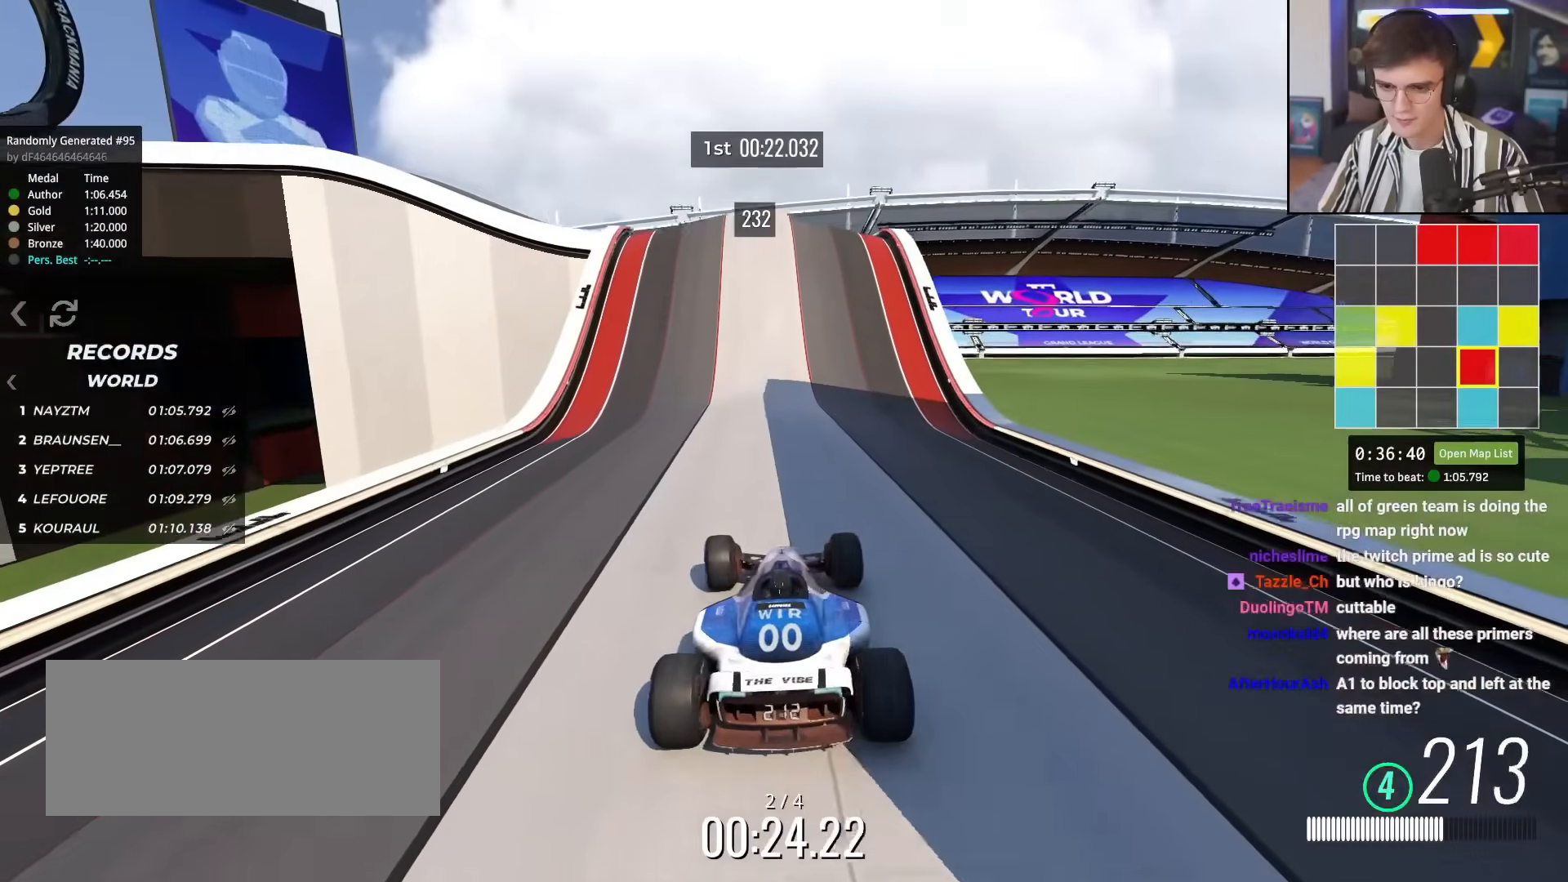
{"keys": ["brake"], "events": [[100, "left", "up"], [284, "up", "up"], [384, "brake", "down"]]}
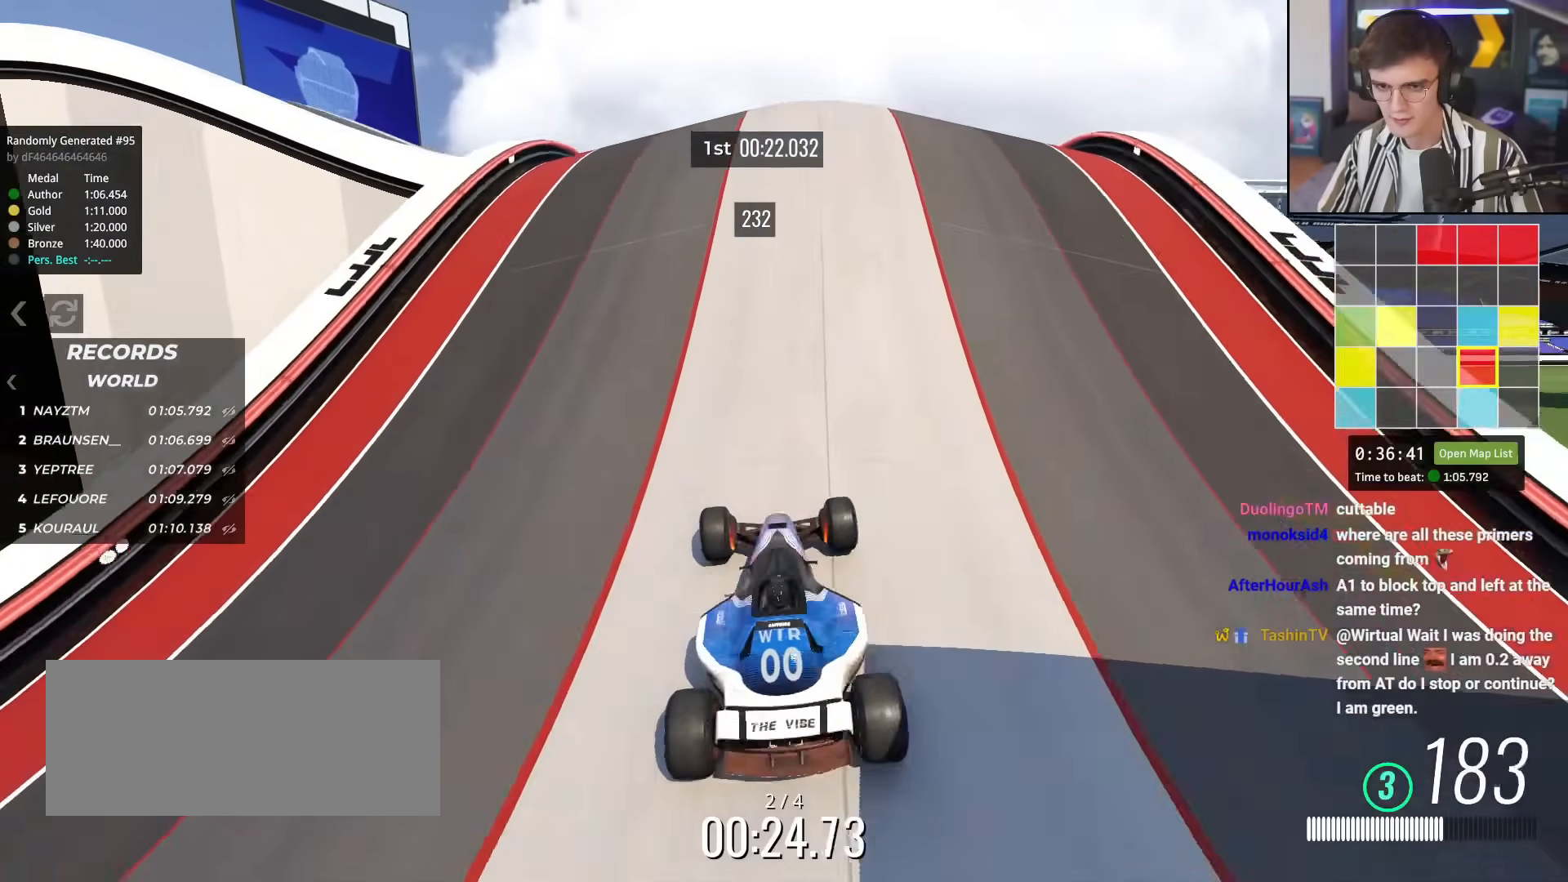
{"keys": ["brake"], "events": [[16, "left", "down"], [117, "left", "up"], [300, "left", "down"], [350, "brake", "up"], [400, "left", "up"], [500, "brake", "down"]]}
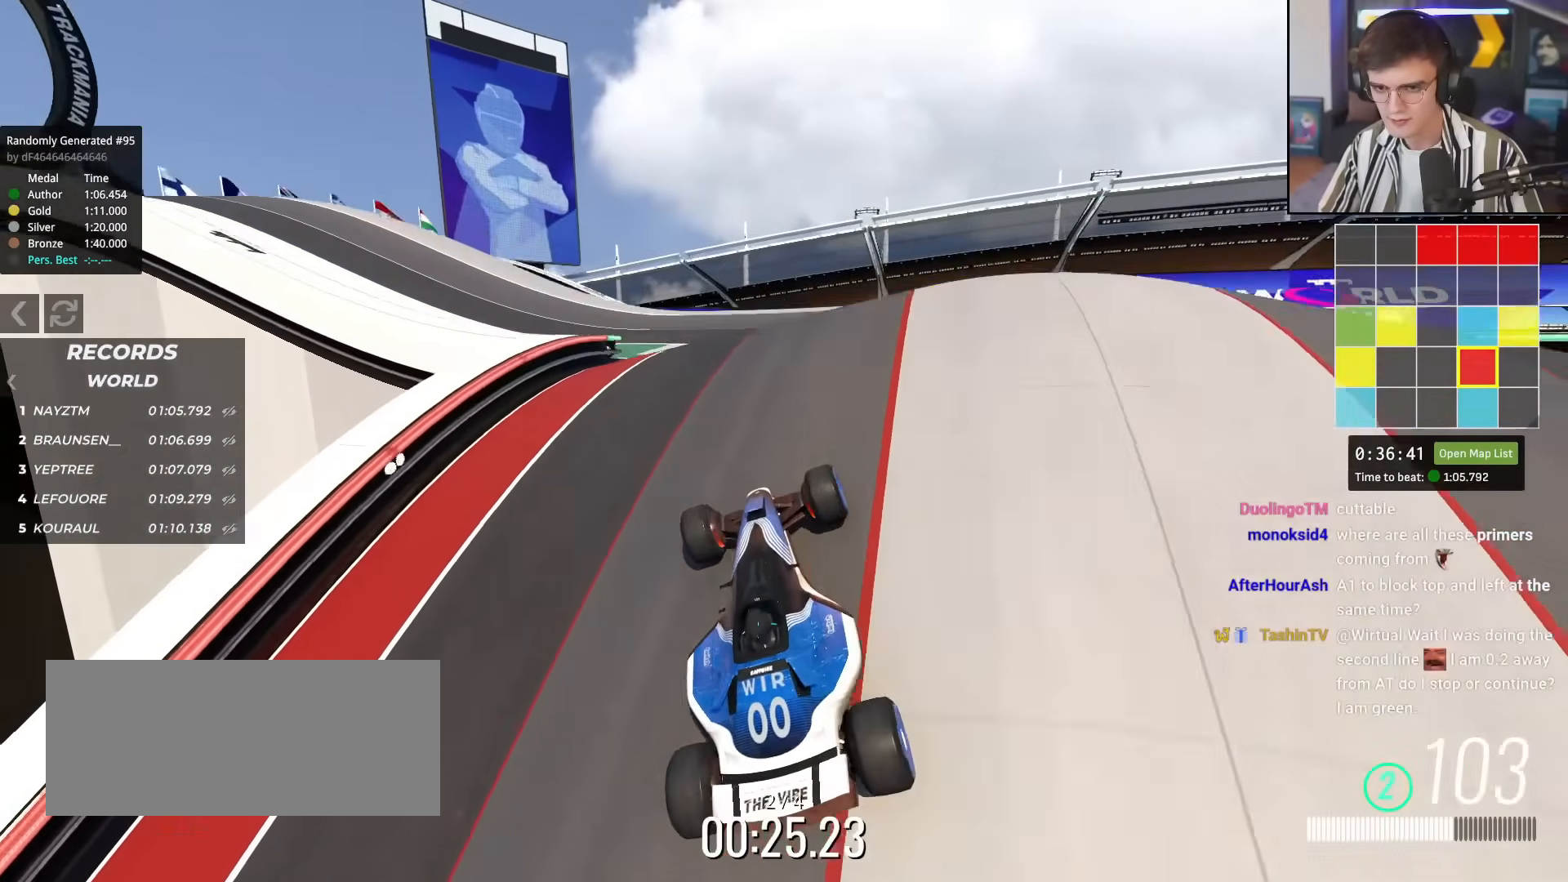
{"keys": ["up"], "events": [[134, "brake", "up"], [184, "left", "down"], [184, "up", "down"], [267, "left", "up"]]}
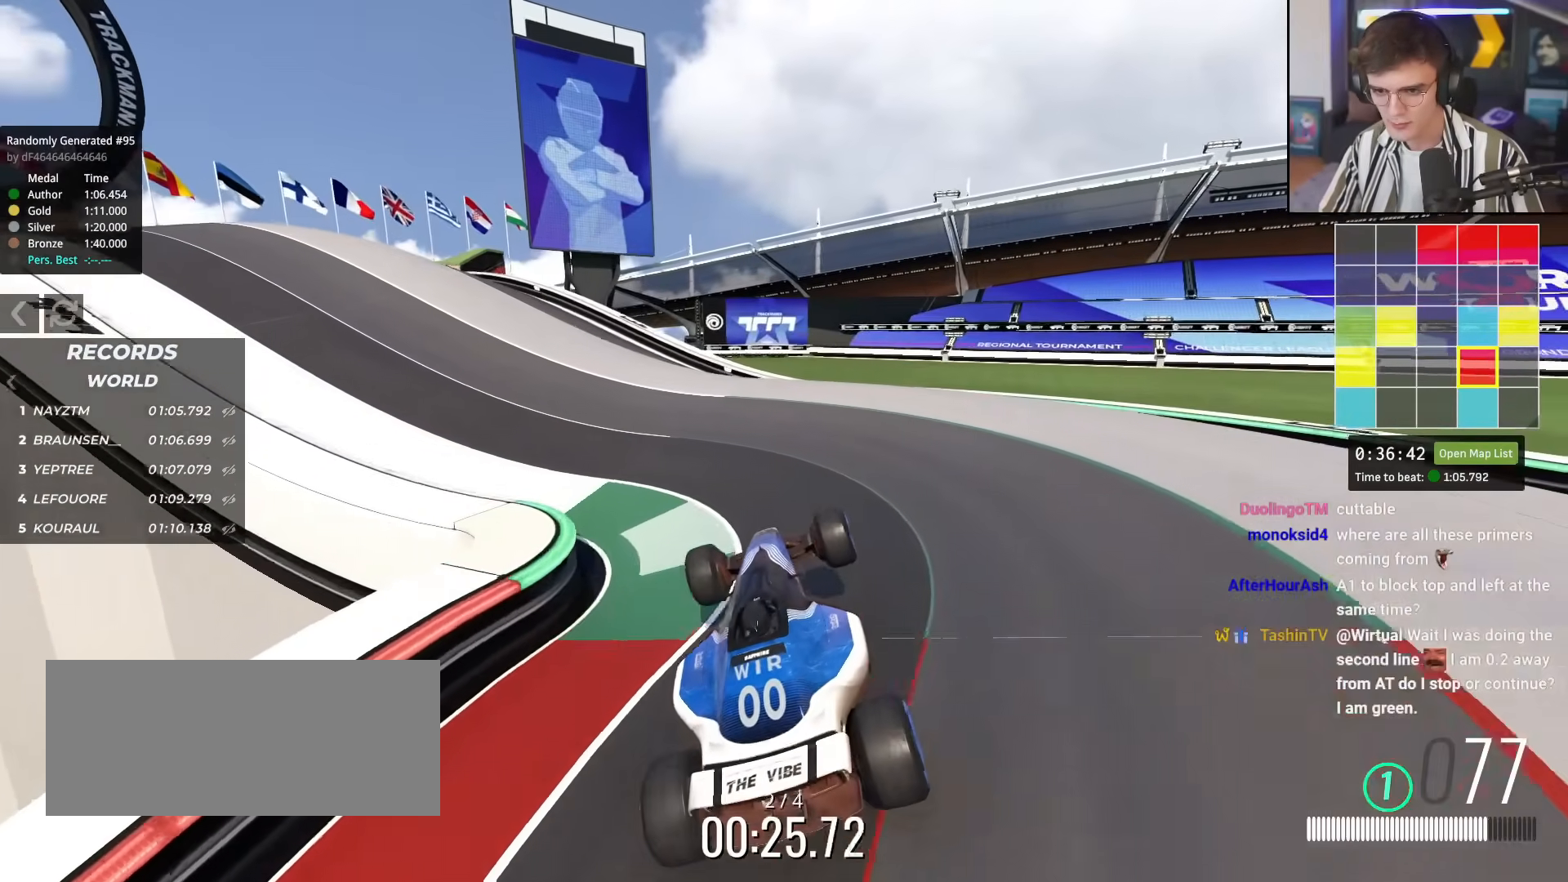
{"keys": ["left", "up"], "events": [[150, "left", "down"]]}
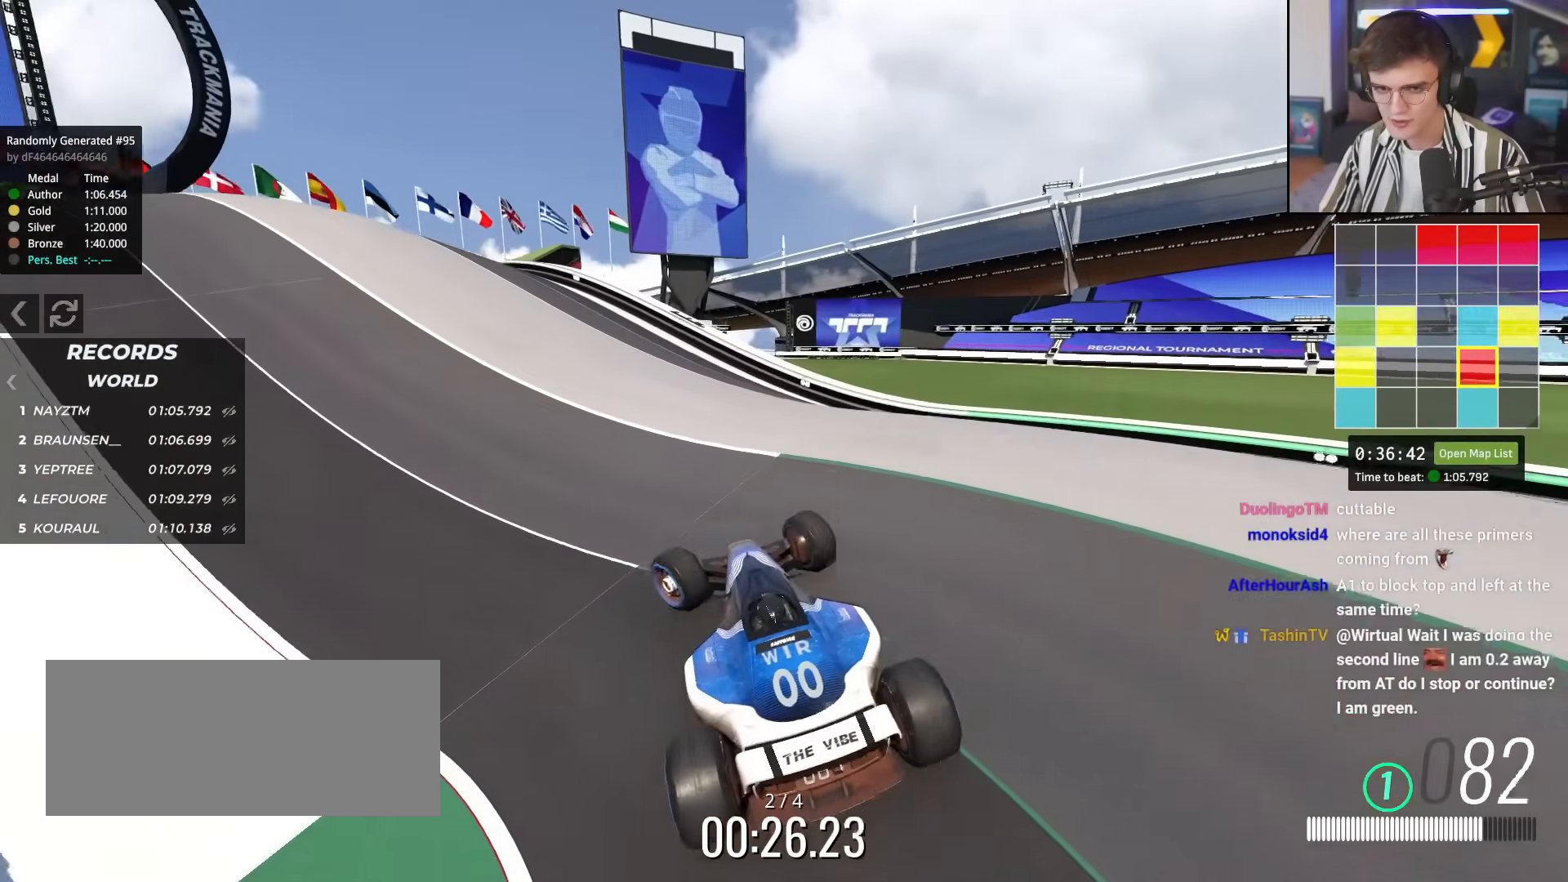
{"keys": ["left", "up"], "events": [[67, "left", "up"], [401, "left", "down"]]}
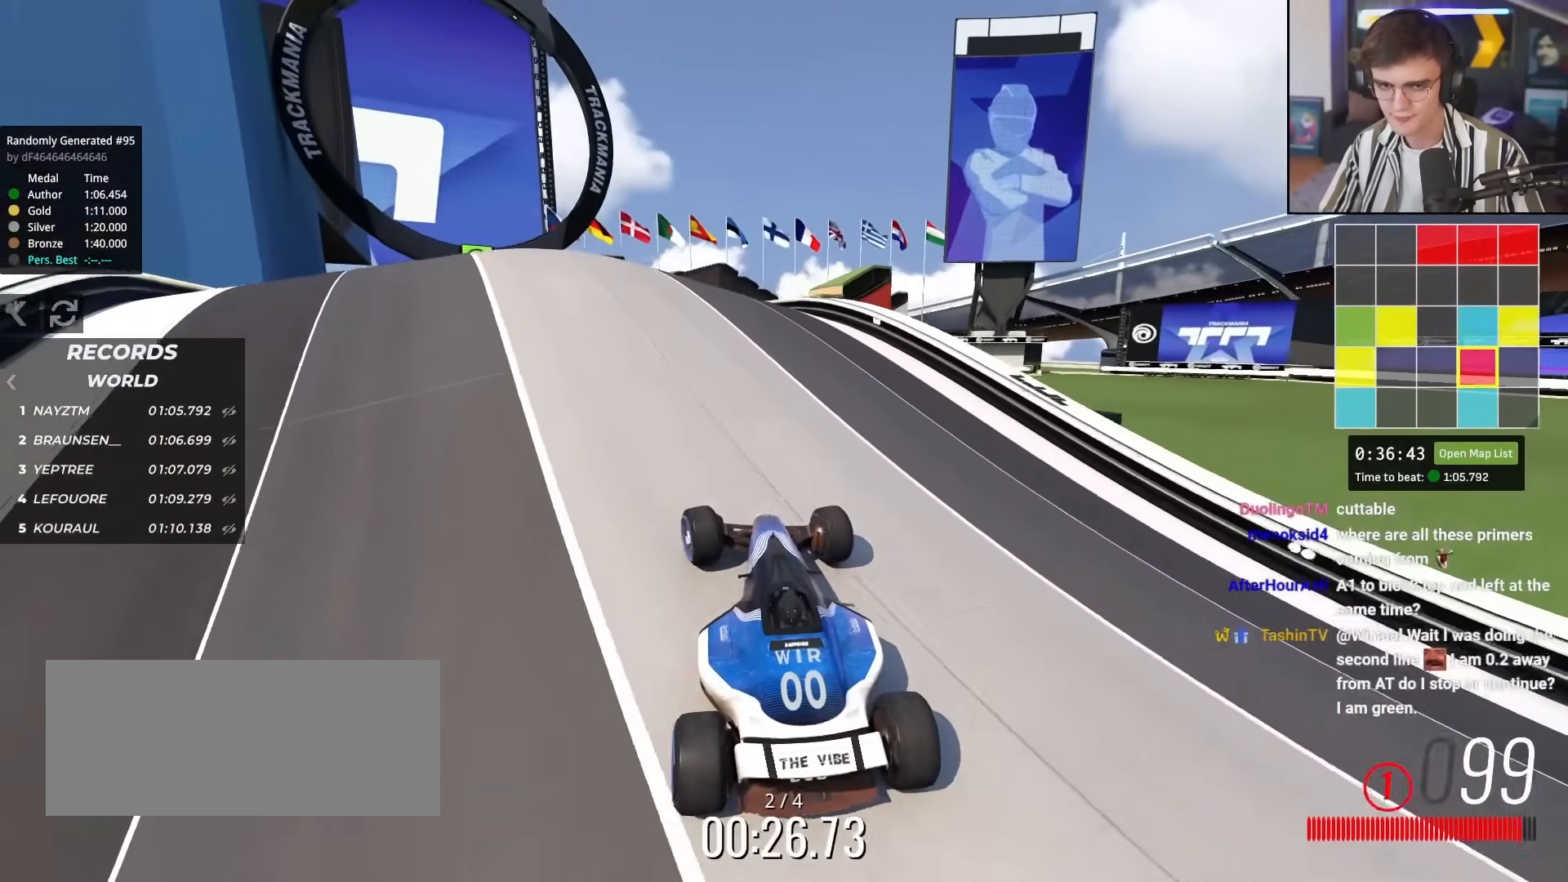
{"keys": ["right", "up"], "events": [[33, "left", "up"], [233, "left", "down"], [367, "left", "up"], [450, "right", "down"]]}